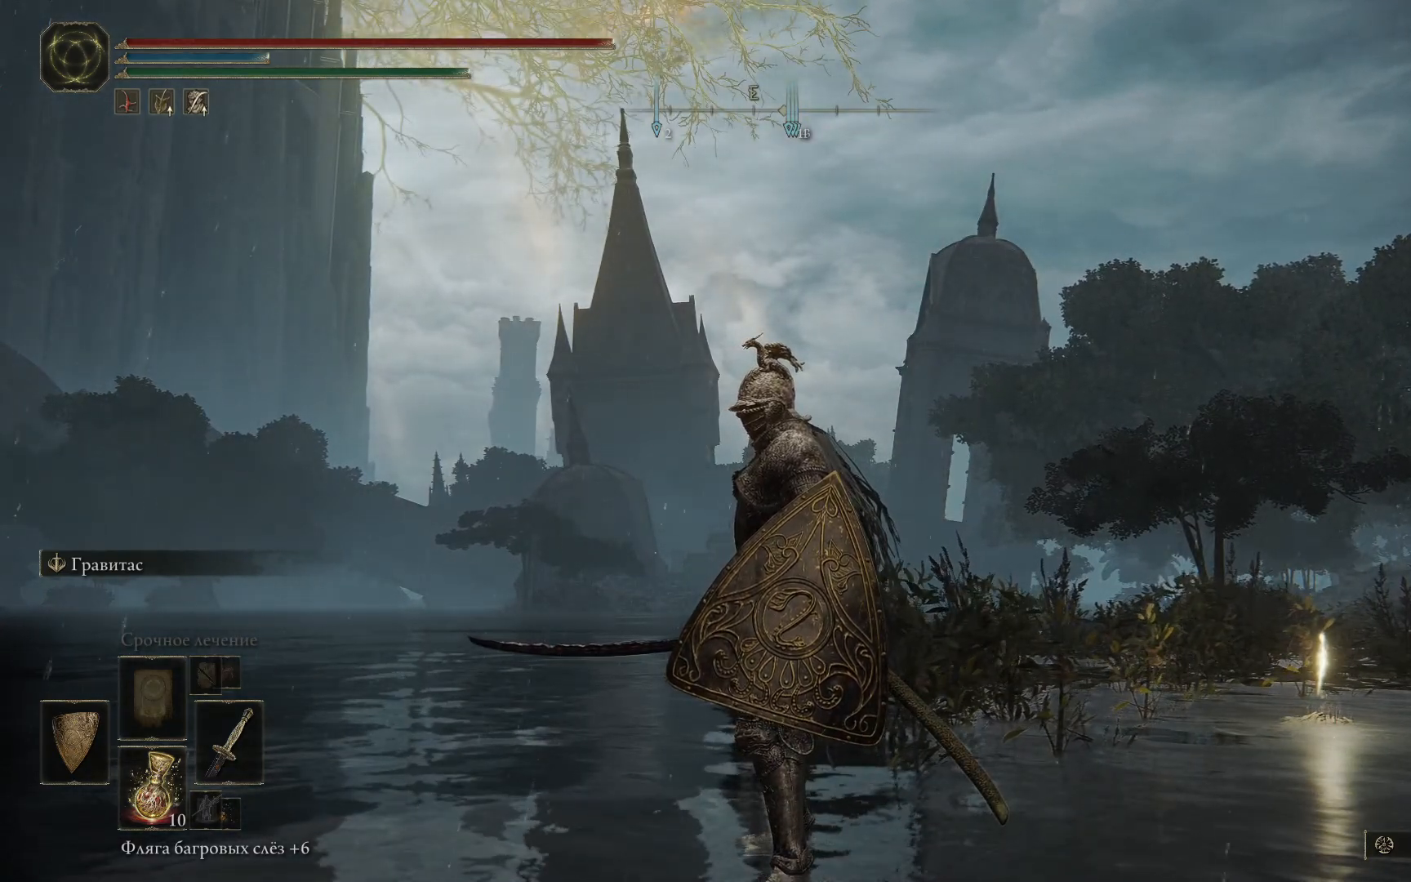
Gameplay with a controller (Xbox layout); each line is a JSON object with the inputs held at the frame after it. "events" lists button and stick changes between this image and that frame as [ms after this image, input, new state], when the widget could be followed in between.
{"buttons": [], "left_stick": "center", "right_stick": "center", "events": []}
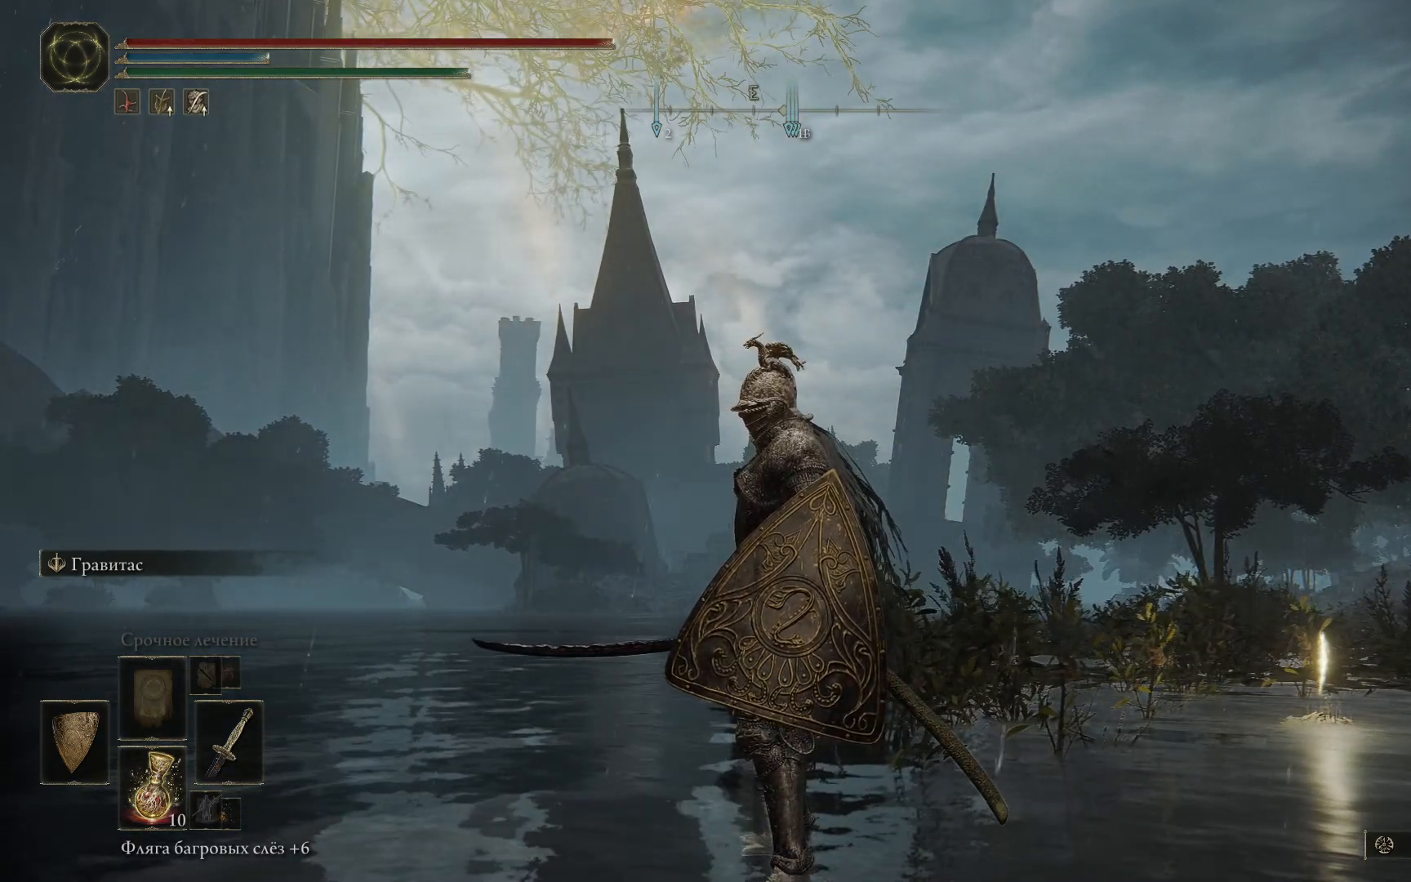
{"buttons": [], "left_stick": "center", "right_stick": "right", "events": [[217, "right_stick", "right"]]}
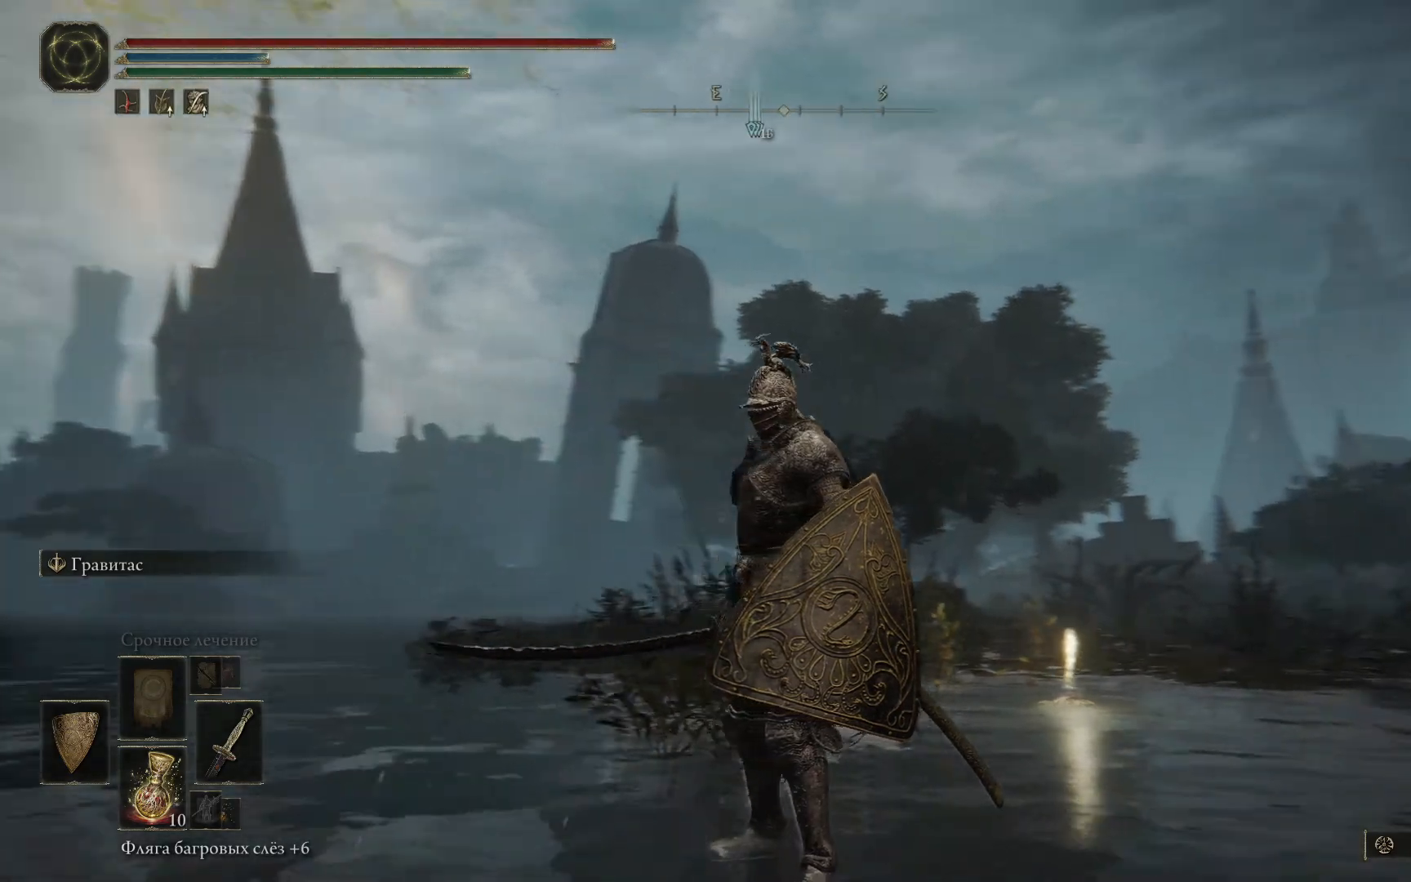
{"buttons": [], "left_stick": "center", "right_stick": "left", "events": [[367, "right_stick", "center"], [484, "right_stick", "left"]]}
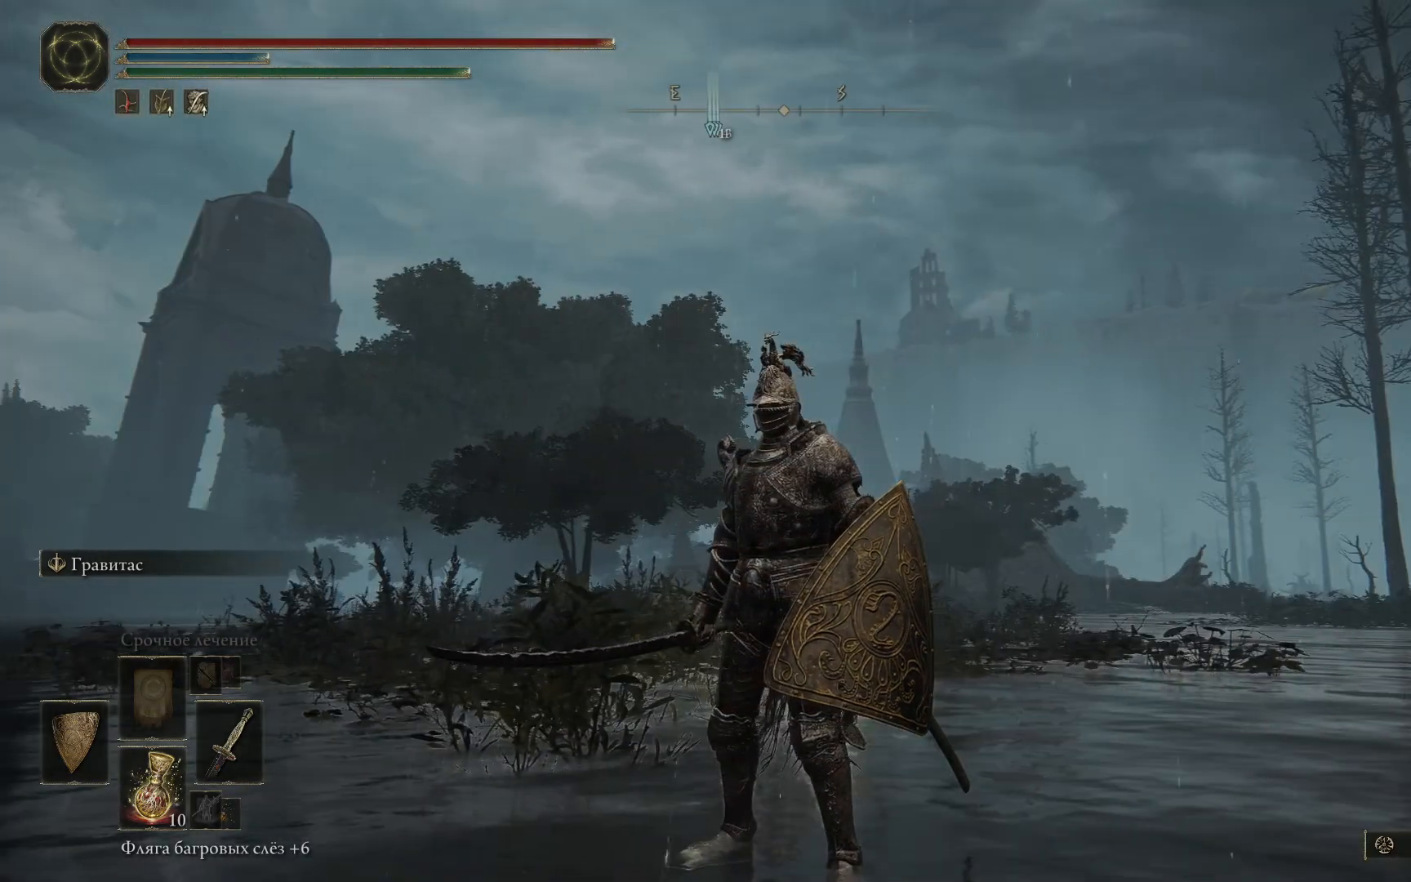
{"buttons": [], "left_stick": "center", "right_stick": "left", "events": []}
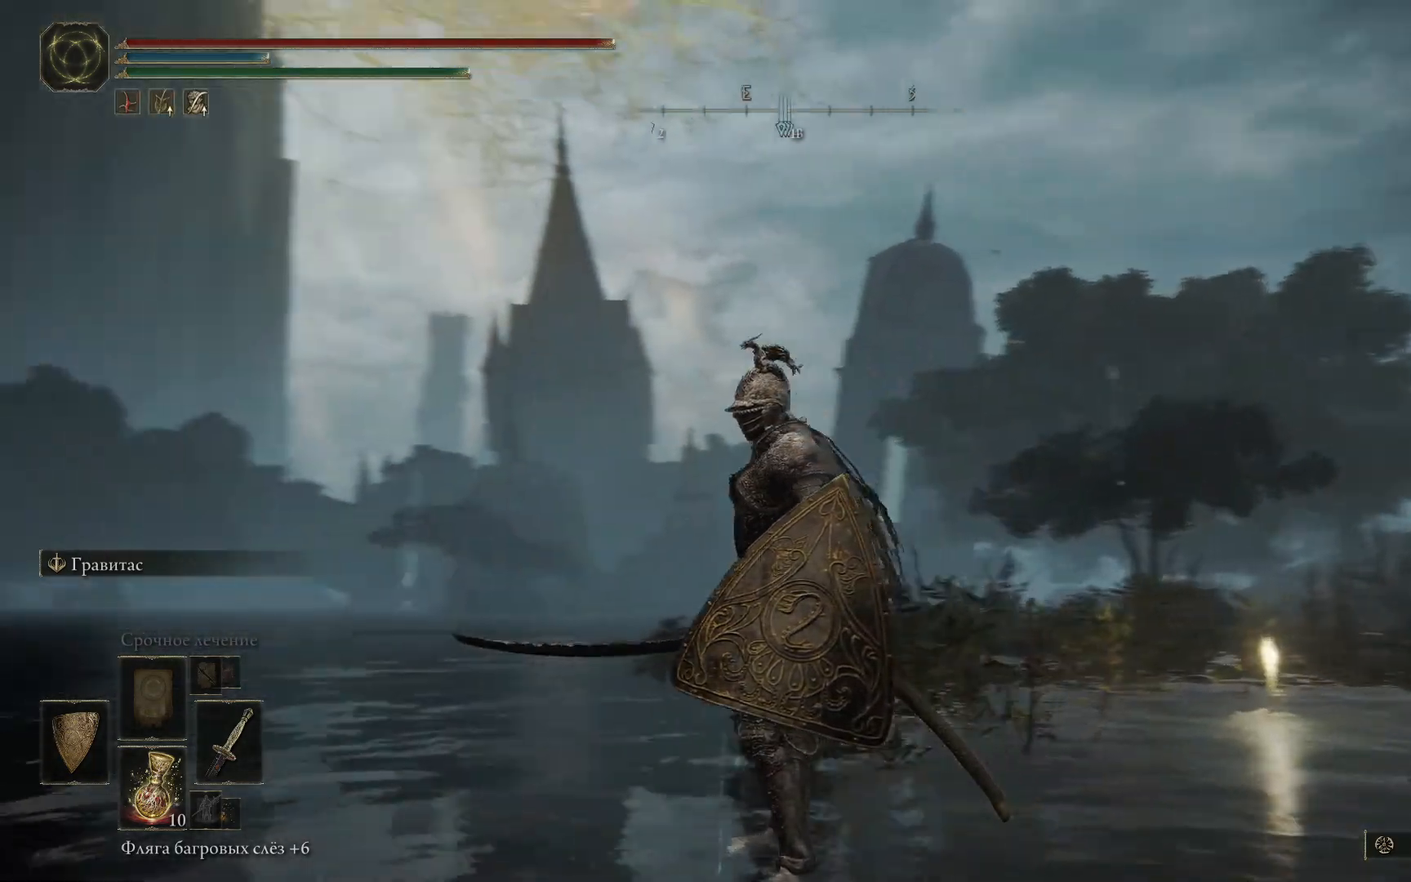
{"buttons": [], "left_stick": "center", "right_stick": "left", "events": []}
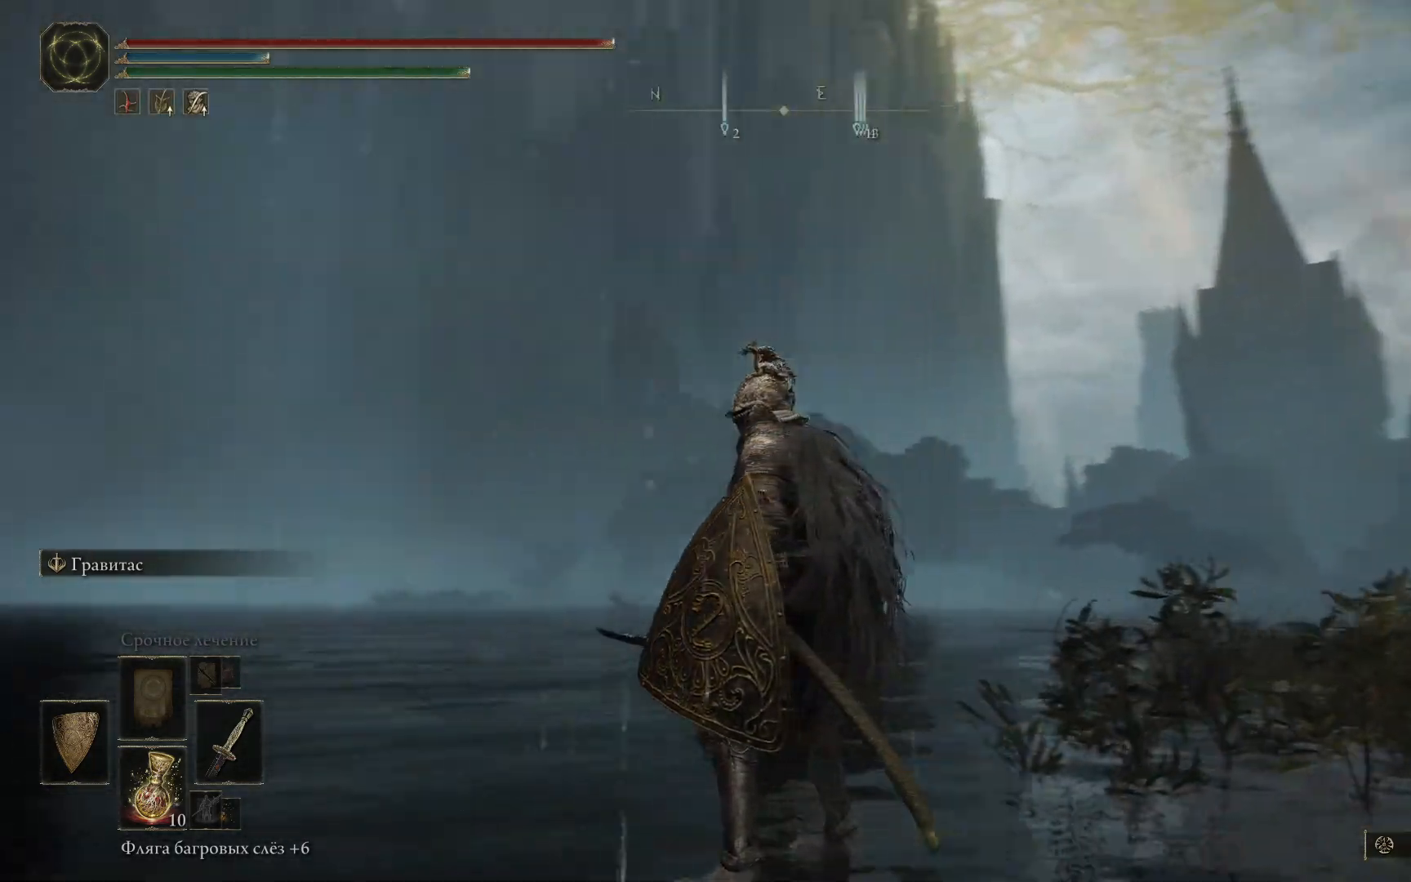
{"buttons": [], "left_stick": "center", "right_stick": "right", "events": [[183, "right_stick", "center"], [400, "right_stick", "right"]]}
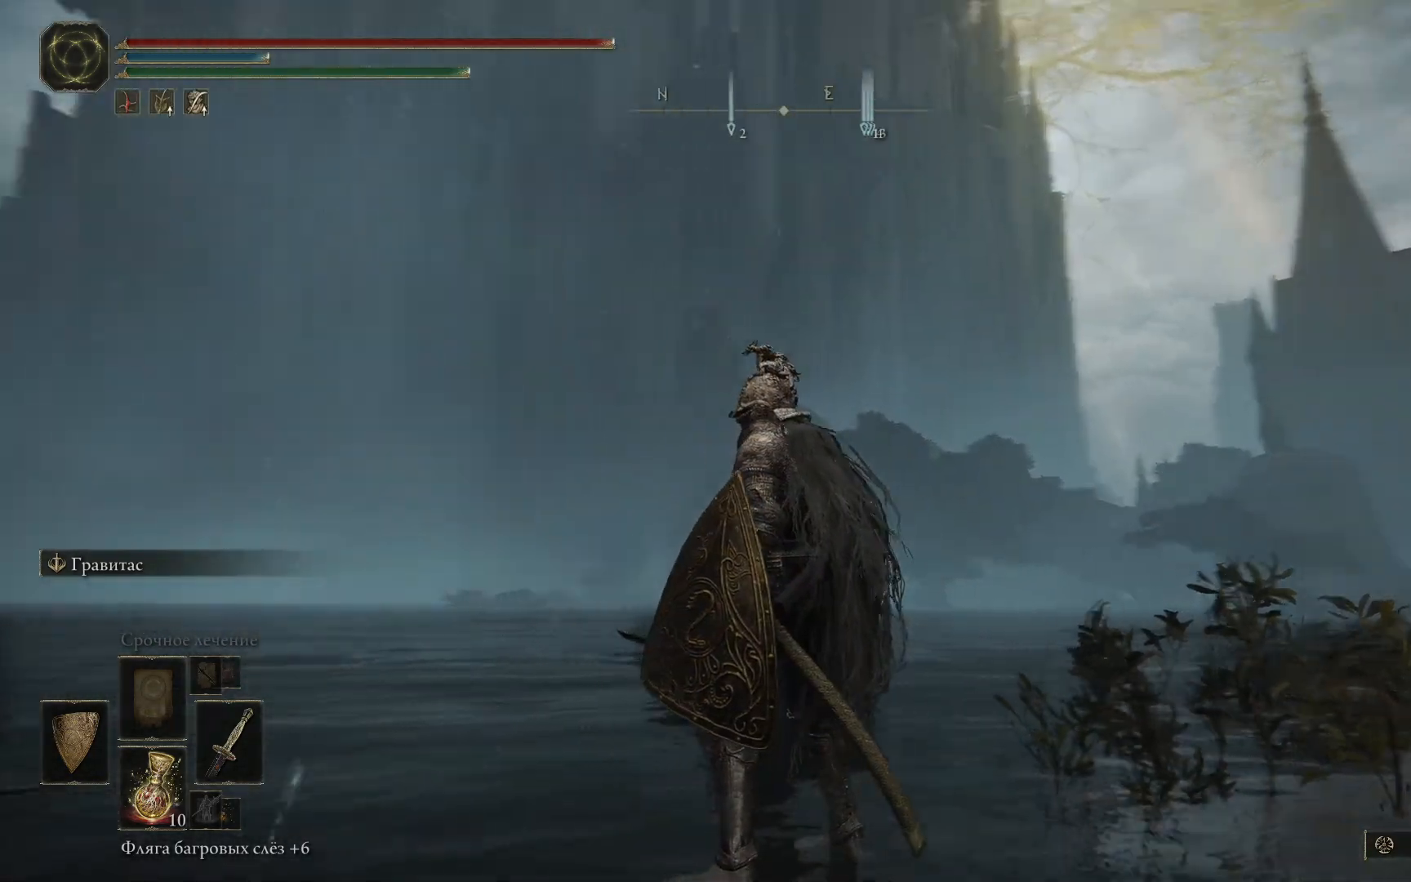
{"buttons": [], "left_stick": "center", "right_stick": "right", "events": []}
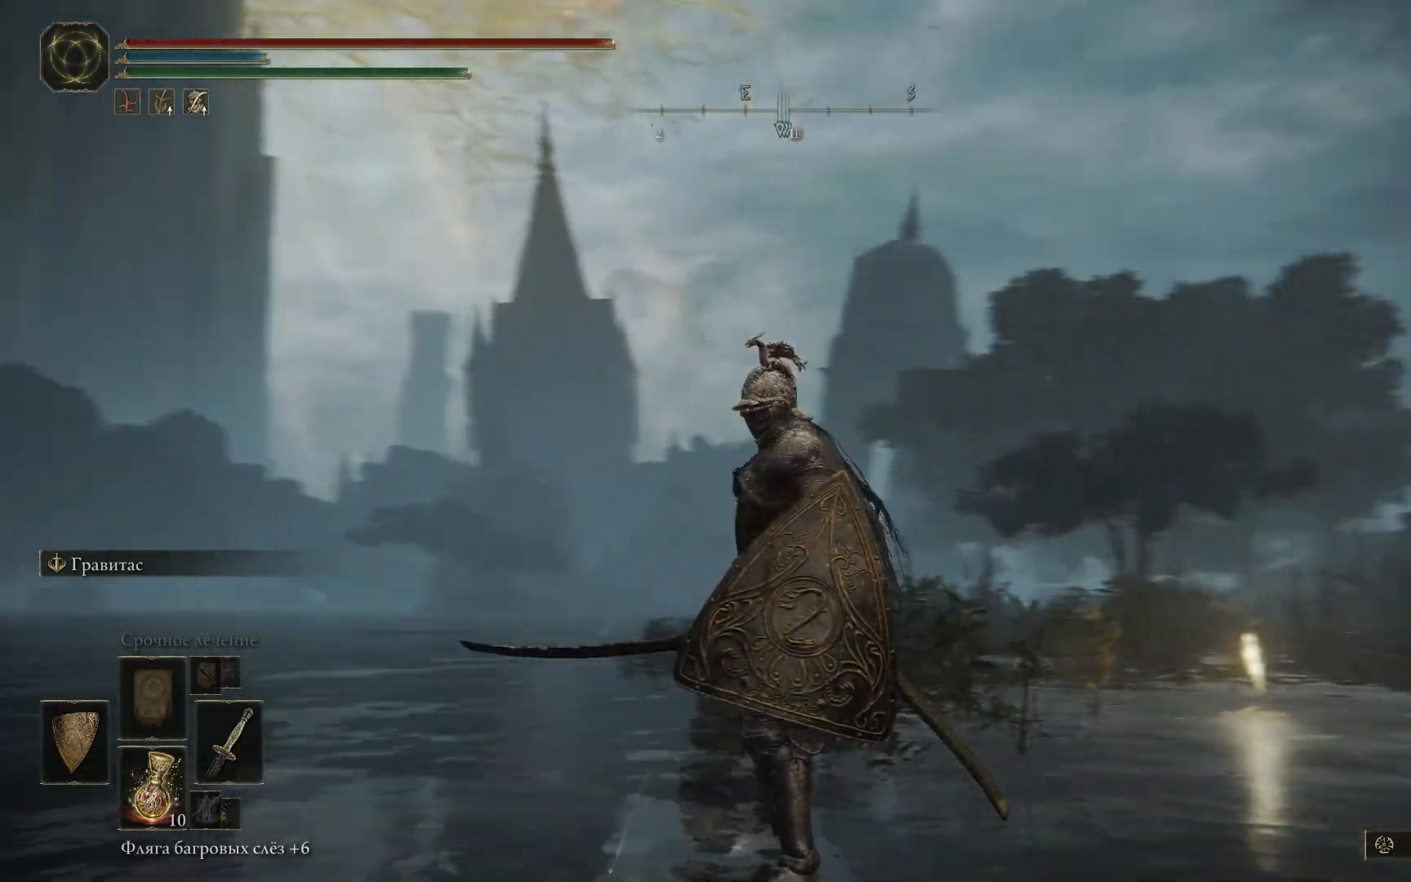
{"buttons": [], "left_stick": "center", "right_stick": "left", "events": [[183, "right_stick", "center"], [350, "right_stick", "left"]]}
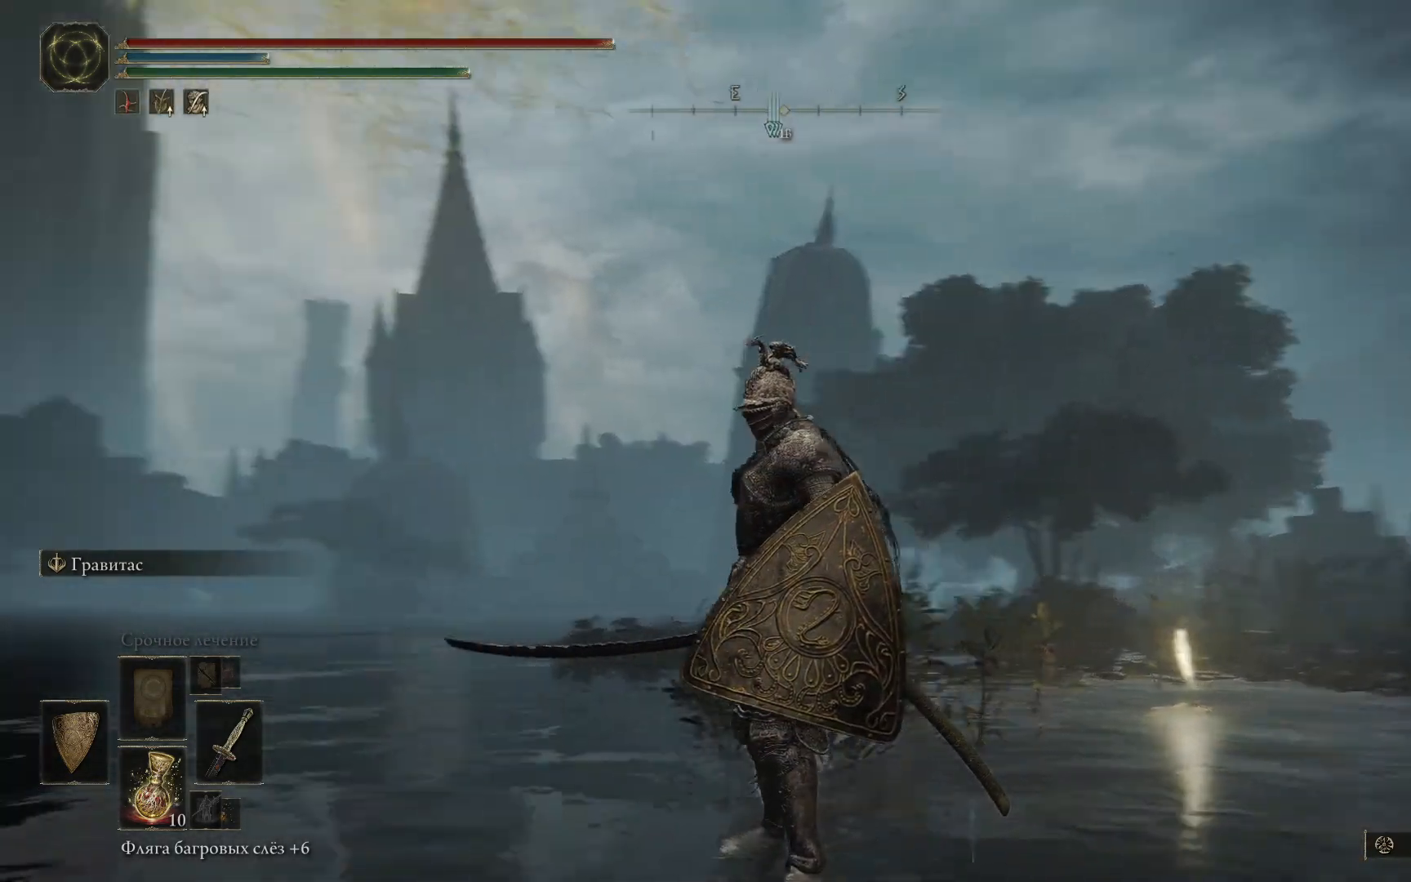
{"buttons": [], "left_stick": "center", "right_stick": "left", "events": []}
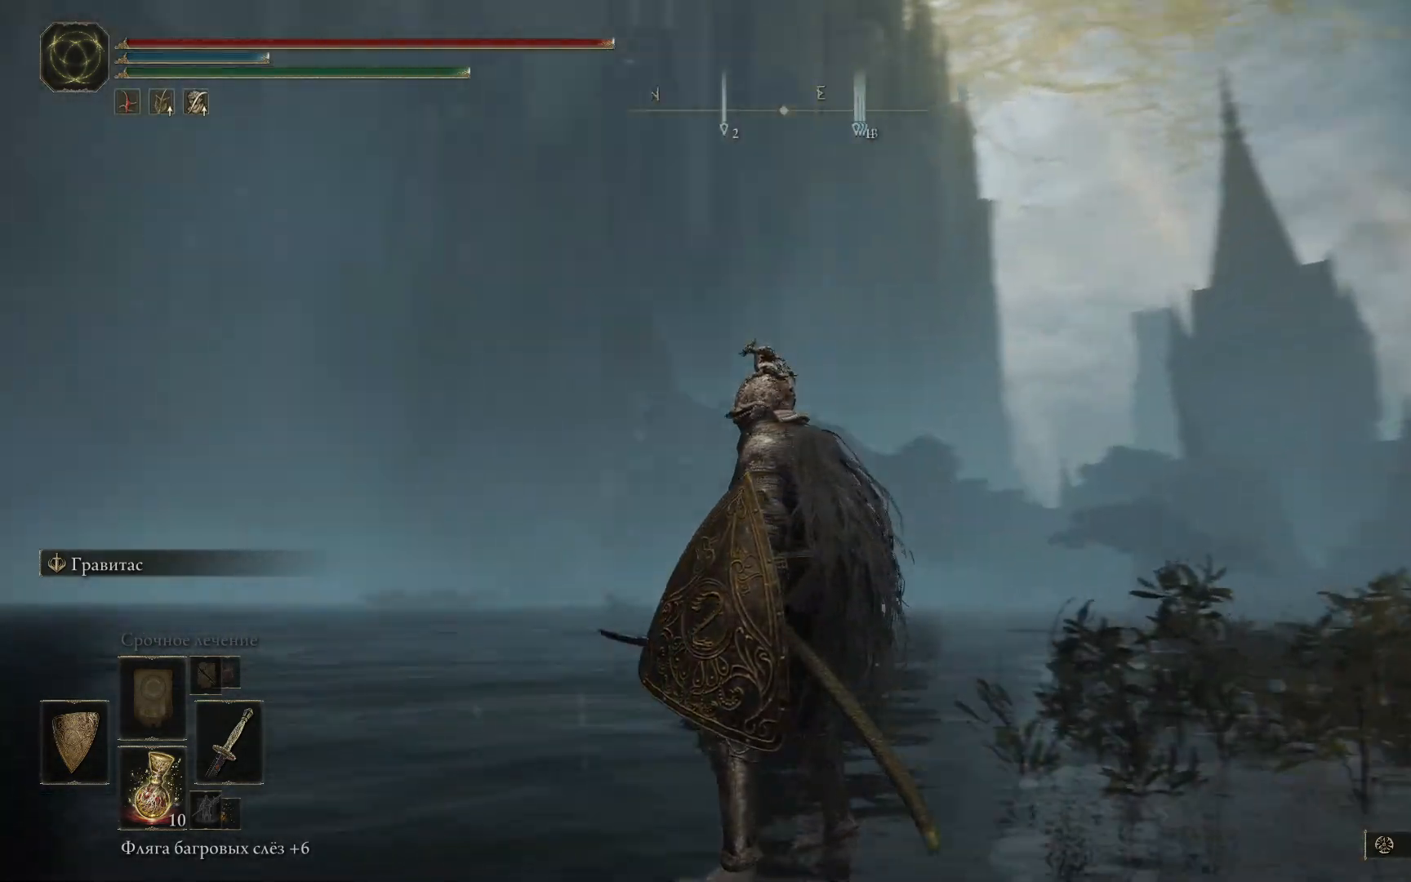
{"buttons": [], "left_stick": "center", "right_stick": "left", "events": []}
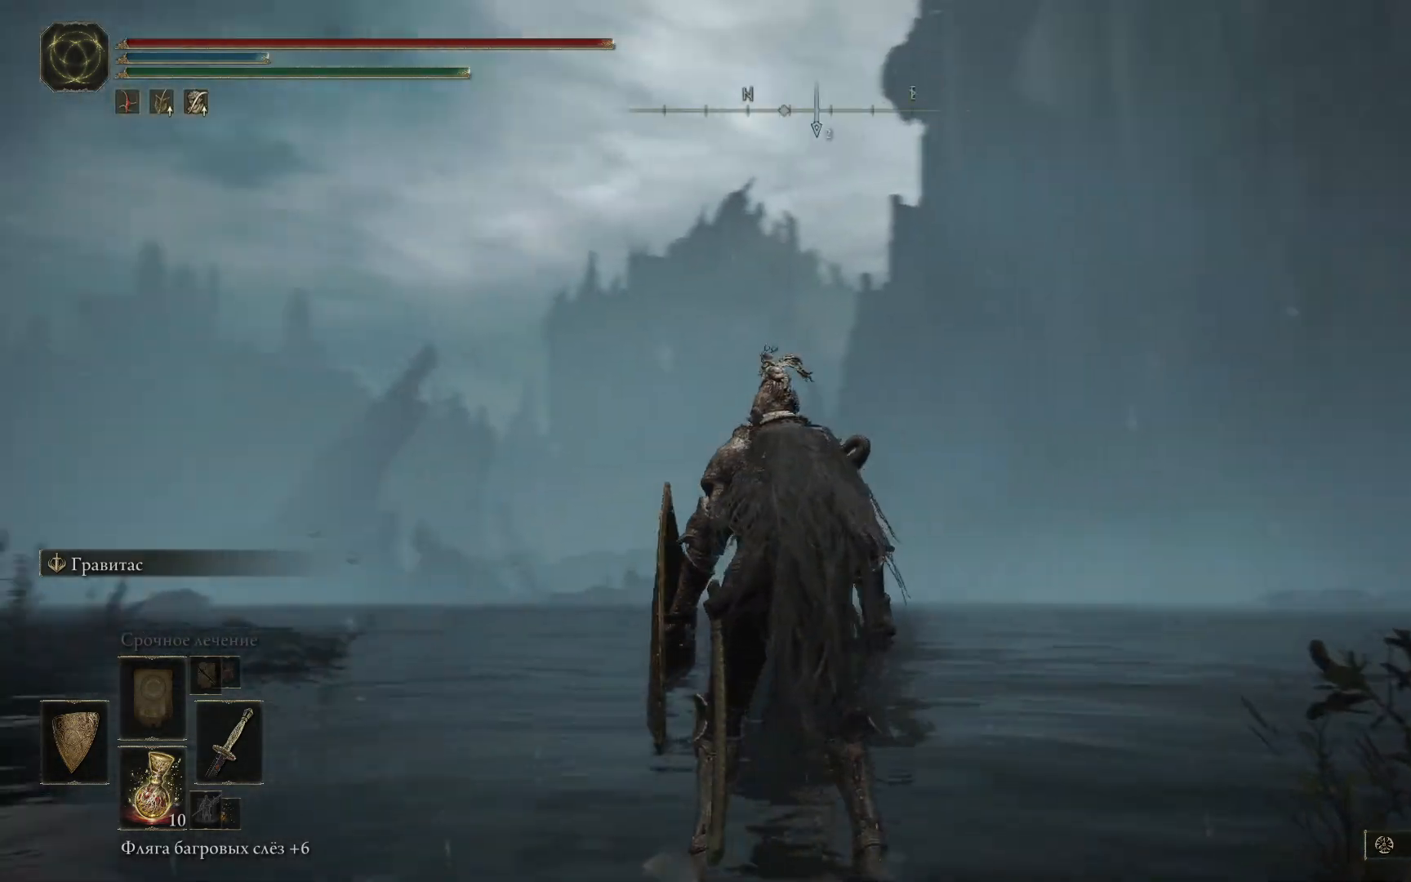
{"buttons": [], "left_stick": "center", "right_stick": "down", "events": [[167, "right_stick", "center"], [384, "right_stick", "down-right"], [501, "right_stick", "down"]]}
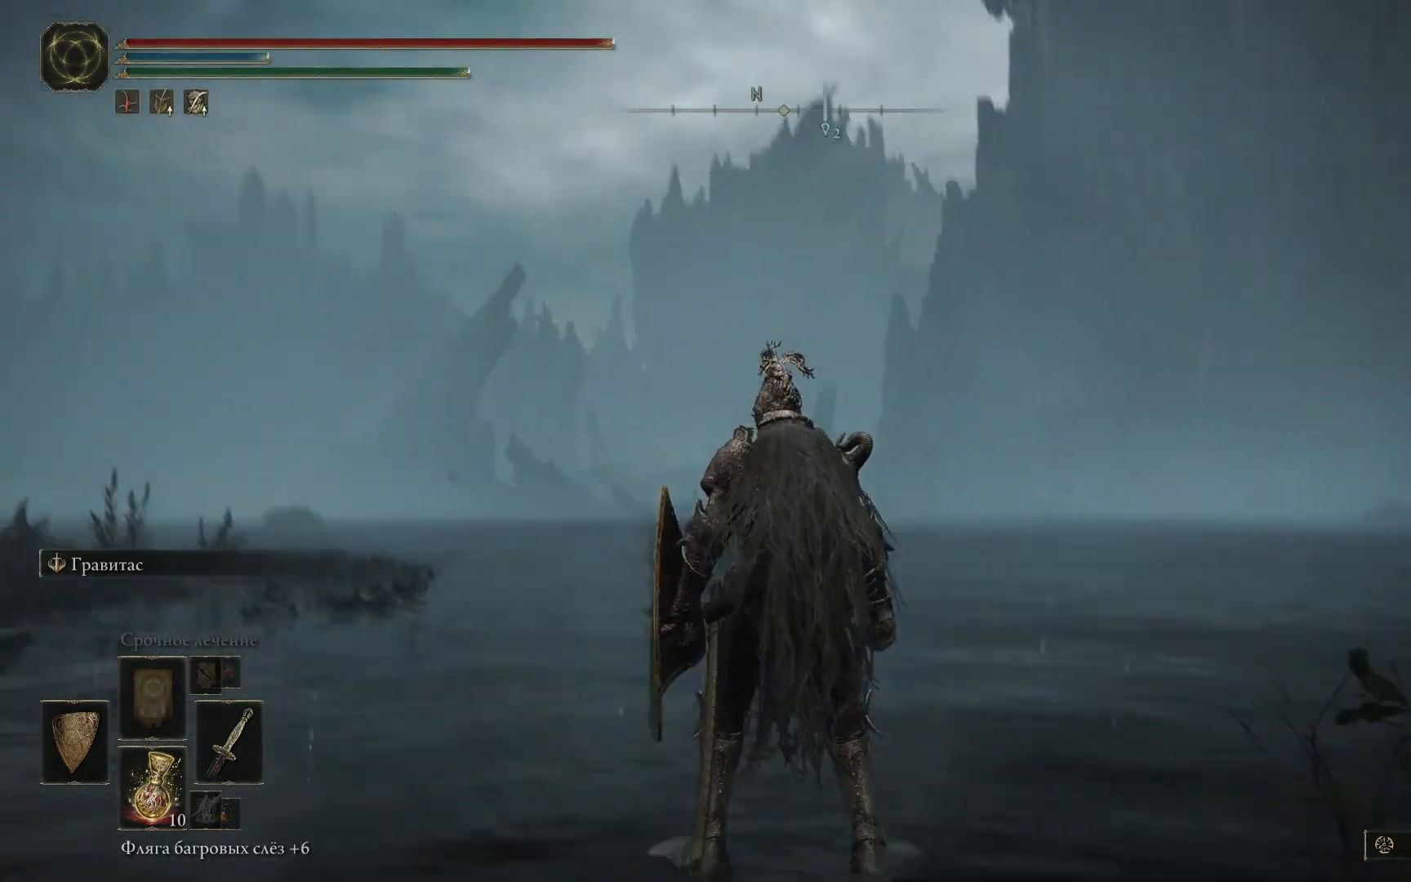
{"buttons": [], "left_stick": "up", "right_stick": "center", "events": [[167, "right_stick", "center"], [367, "left_stick", "up"]]}
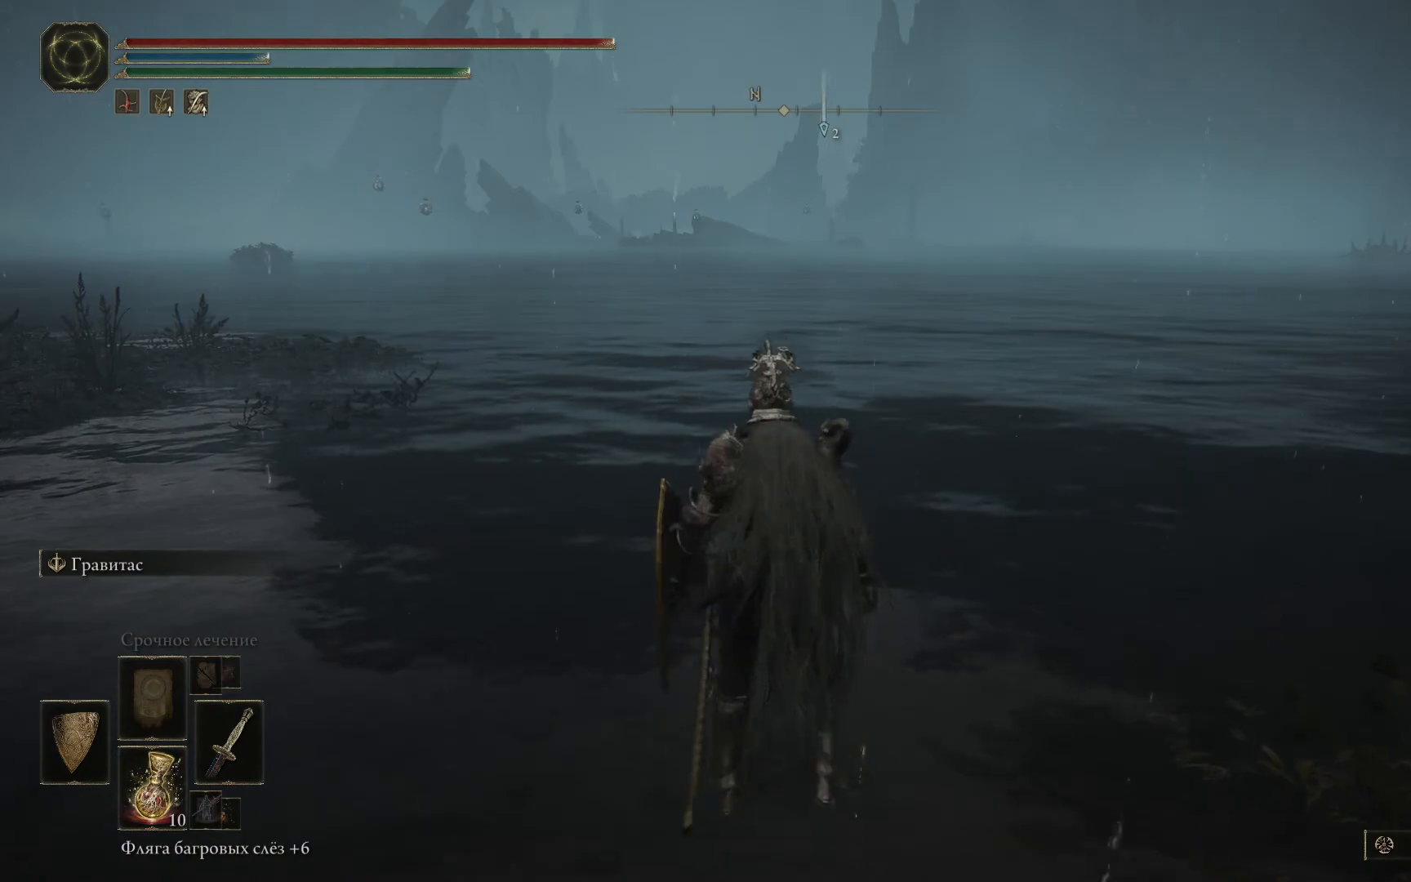
{"buttons": [], "left_stick": "up", "right_stick": "center", "events": []}
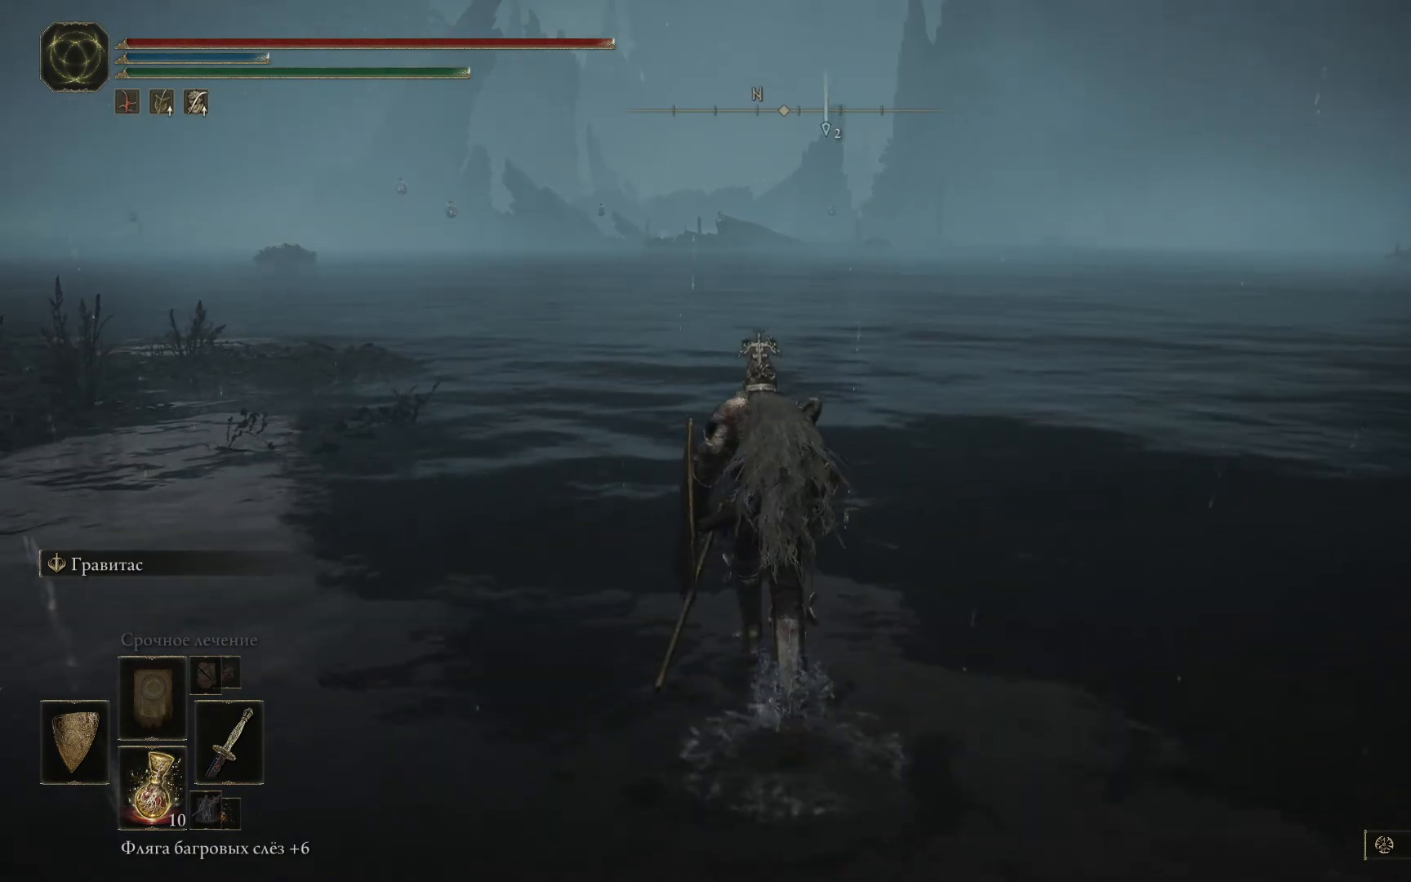
{"buttons": [], "left_stick": "up", "right_stick": "center", "events": []}
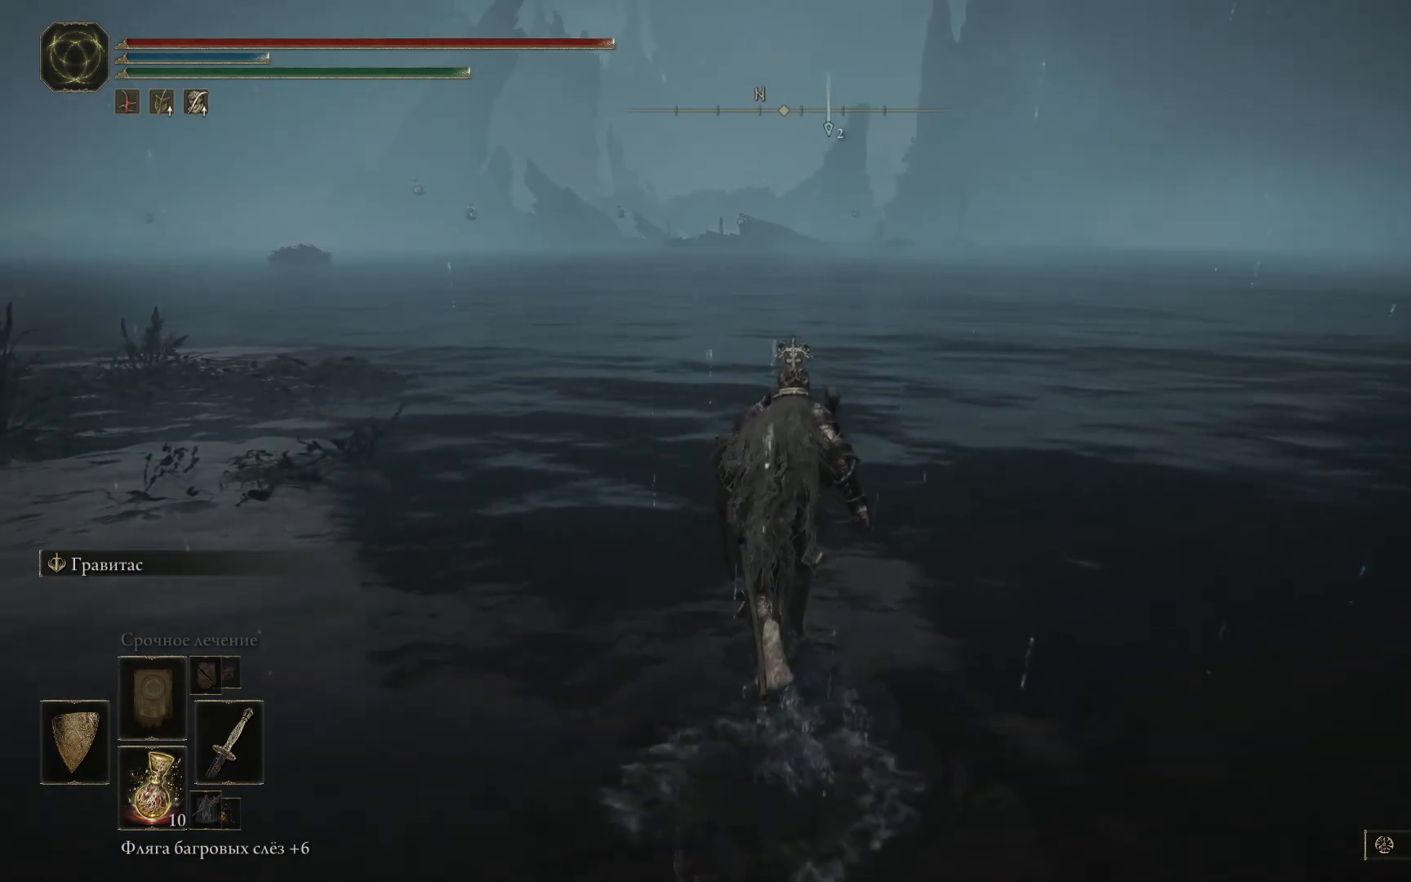
{"buttons": ["Y"], "left_stick": "center", "right_stick": "center", "events": [[317, "Y", "down"], [334, "left_stick", "center"]]}
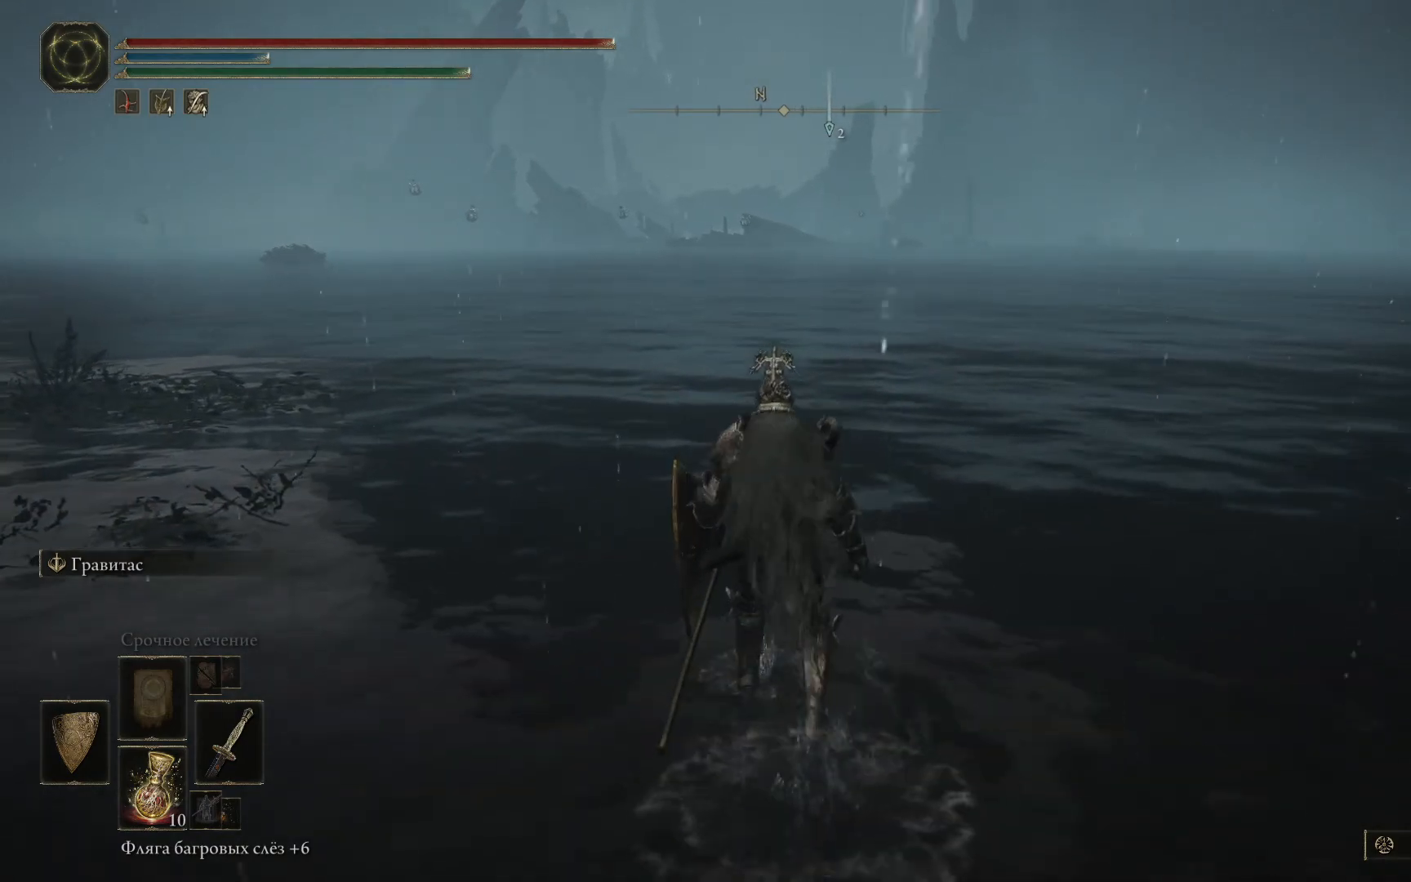
{"buttons": ["Y"], "left_stick": "center", "right_stick": "center", "events": [[183, "DPAD_DOWN", "down"], [333, "DPAD_DOWN", "up"]]}
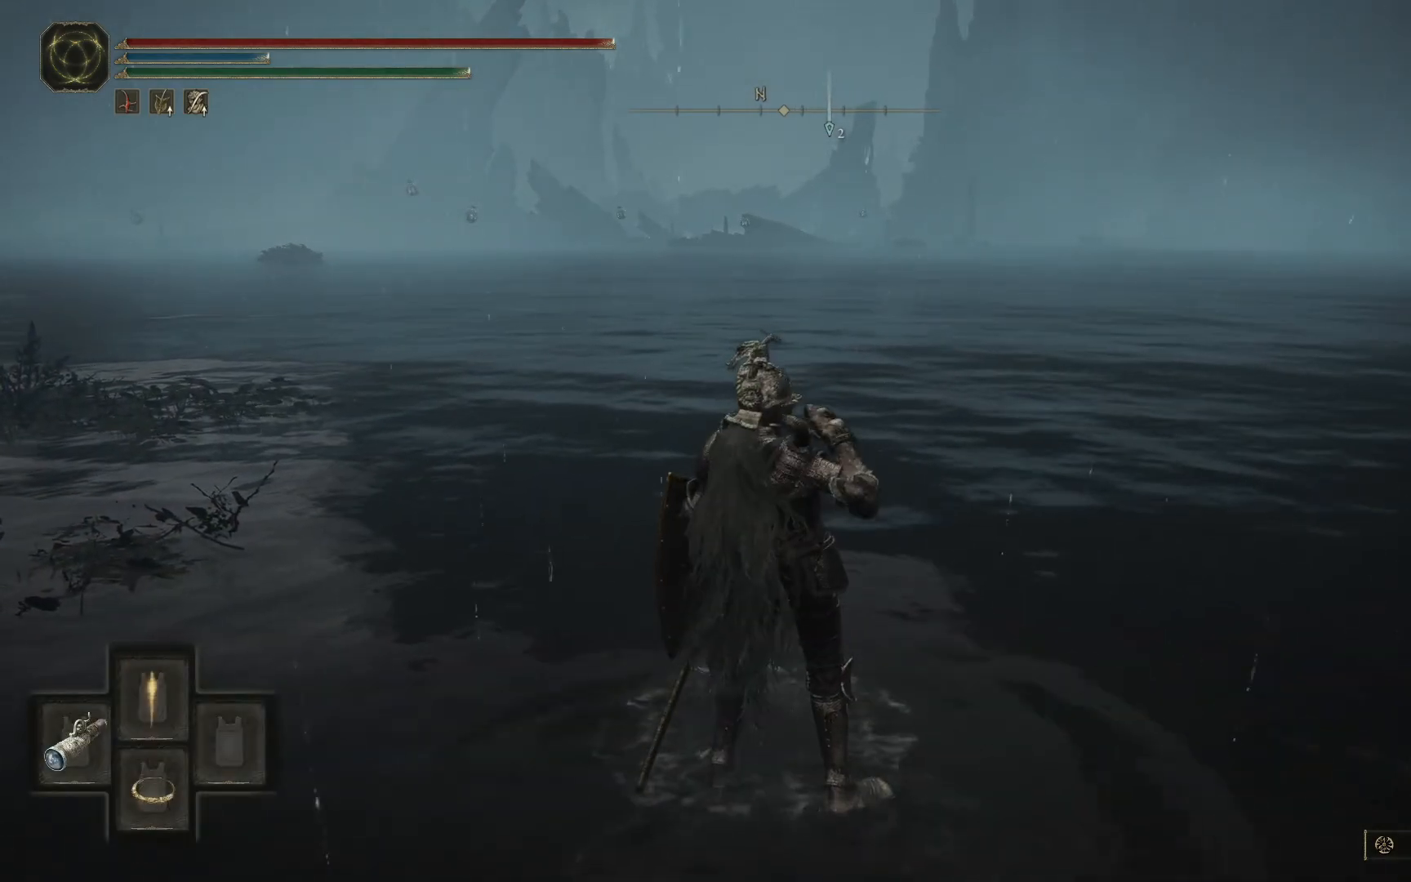
{"buttons": ["Y"], "left_stick": "center", "right_stick": "center", "events": []}
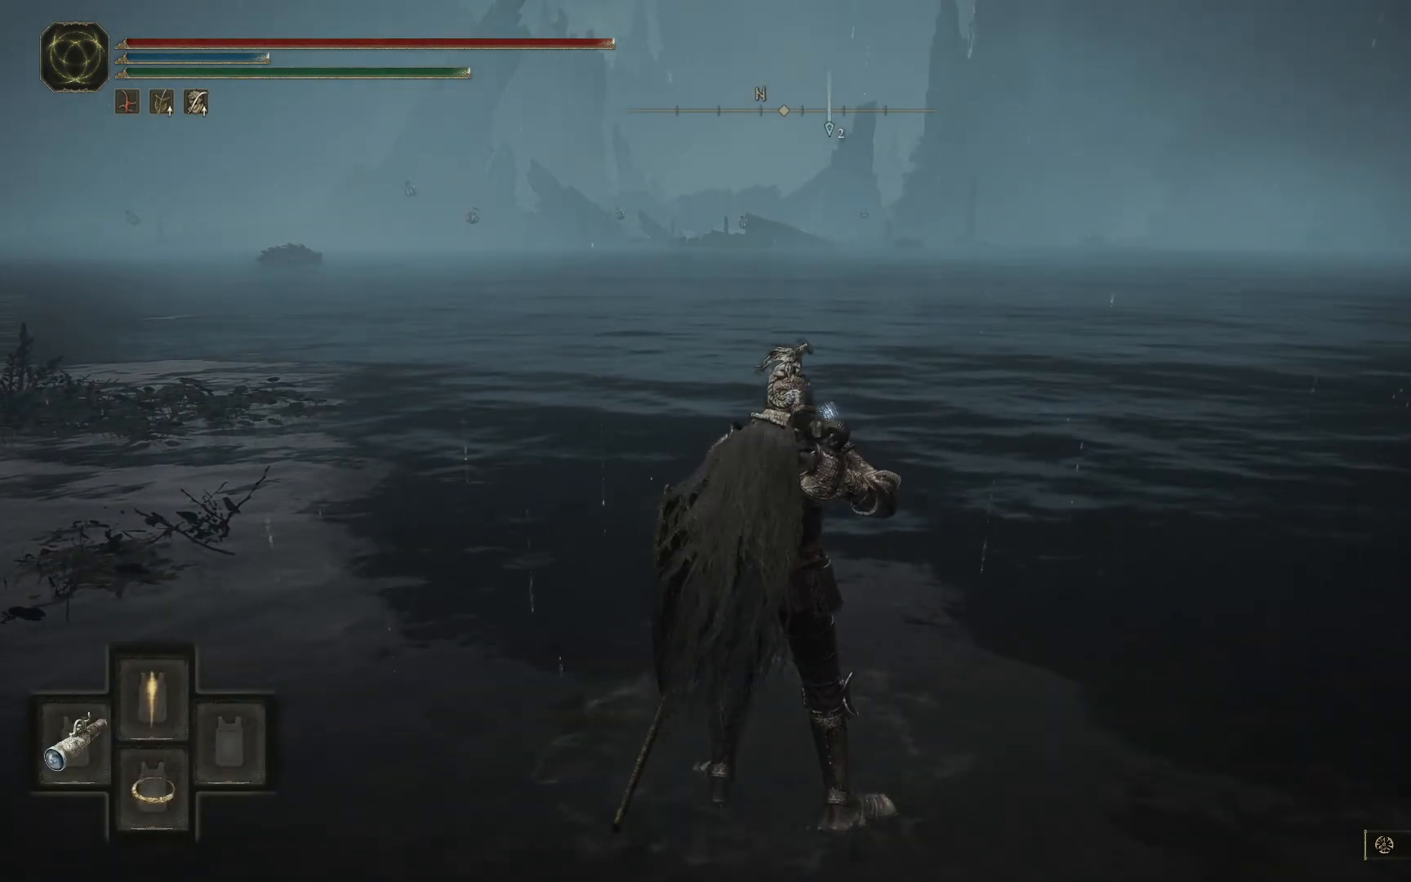
{"buttons": [], "left_stick": "center", "right_stick": "center", "events": [[100, "Y", "up"]]}
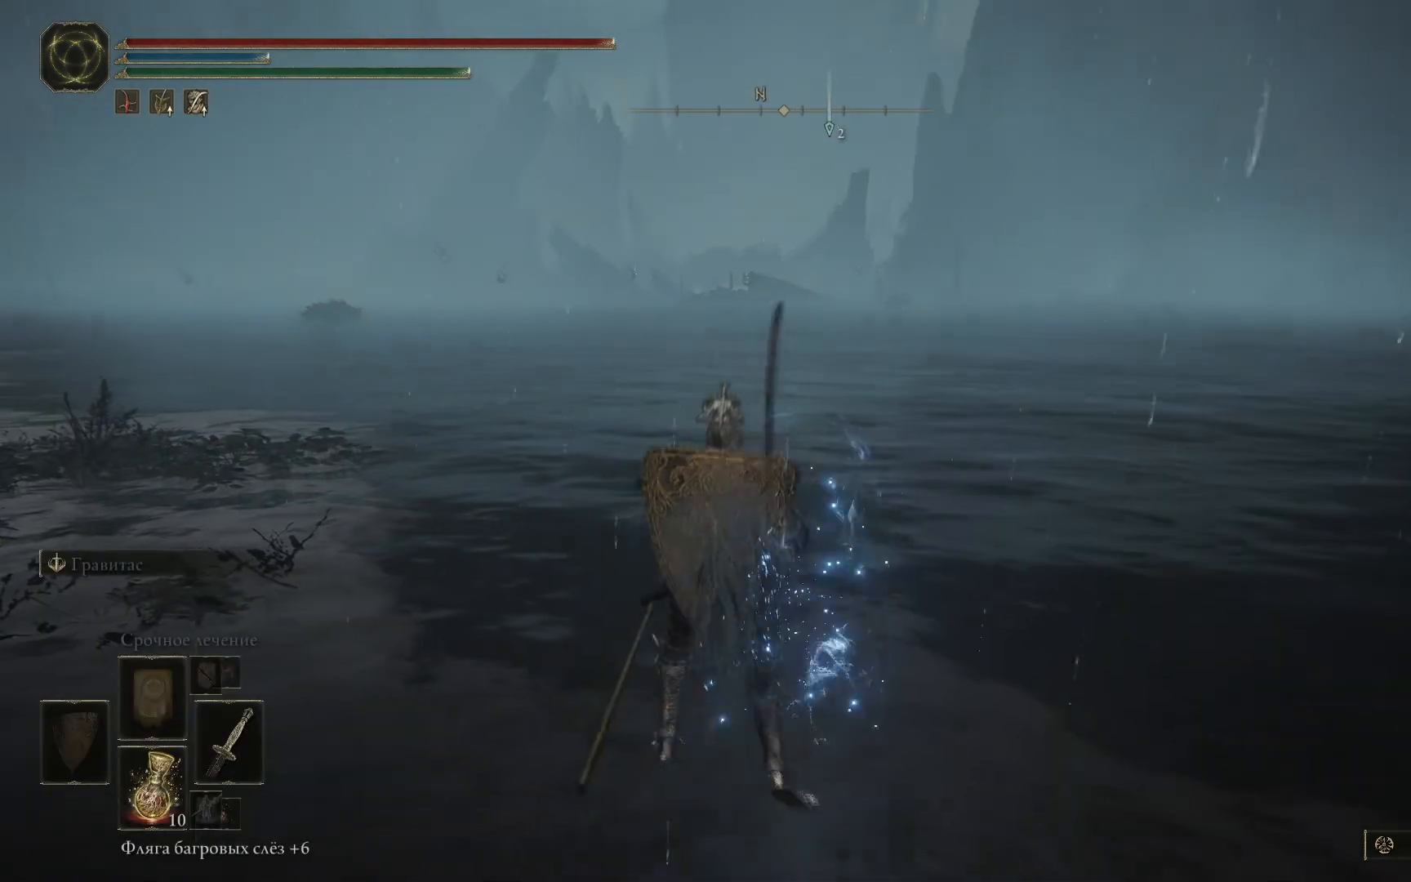
{"buttons": [], "left_stick": "center", "right_stick": "center", "events": []}
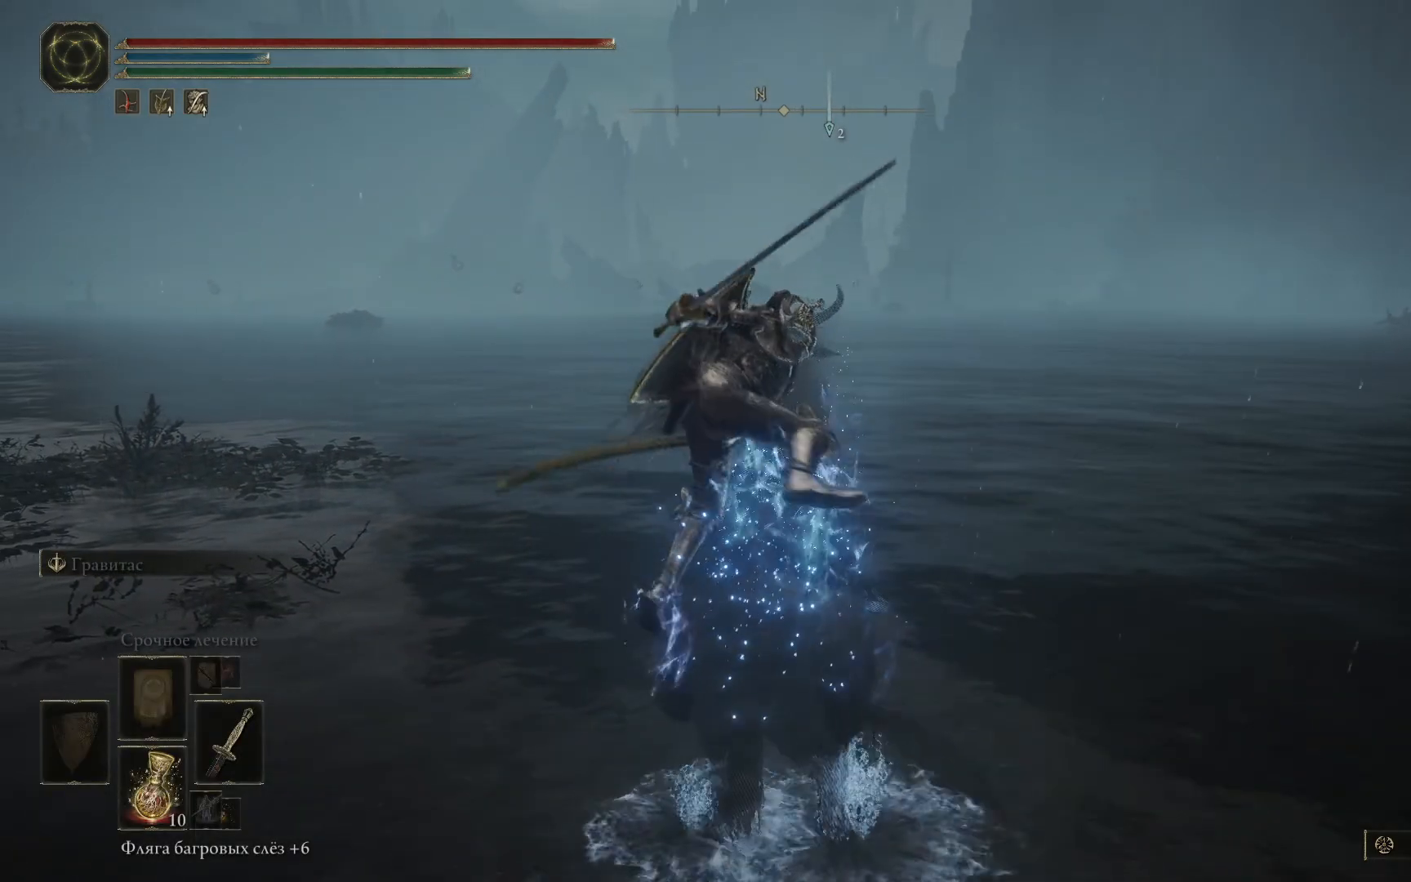
{"buttons": [], "left_stick": "center", "right_stick": "center", "events": []}
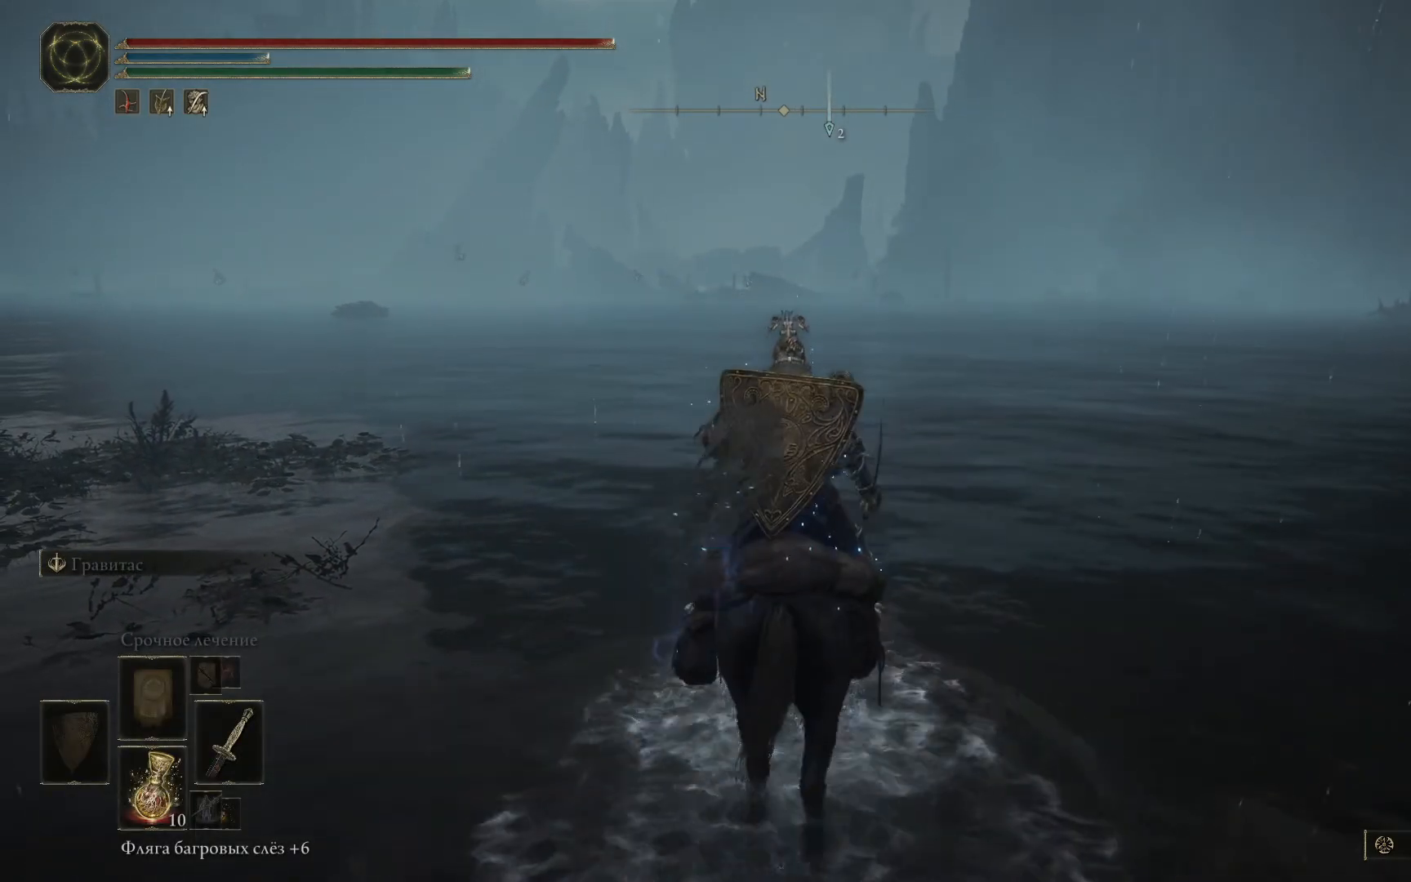
{"buttons": [], "left_stick": "center", "right_stick": "center", "events": []}
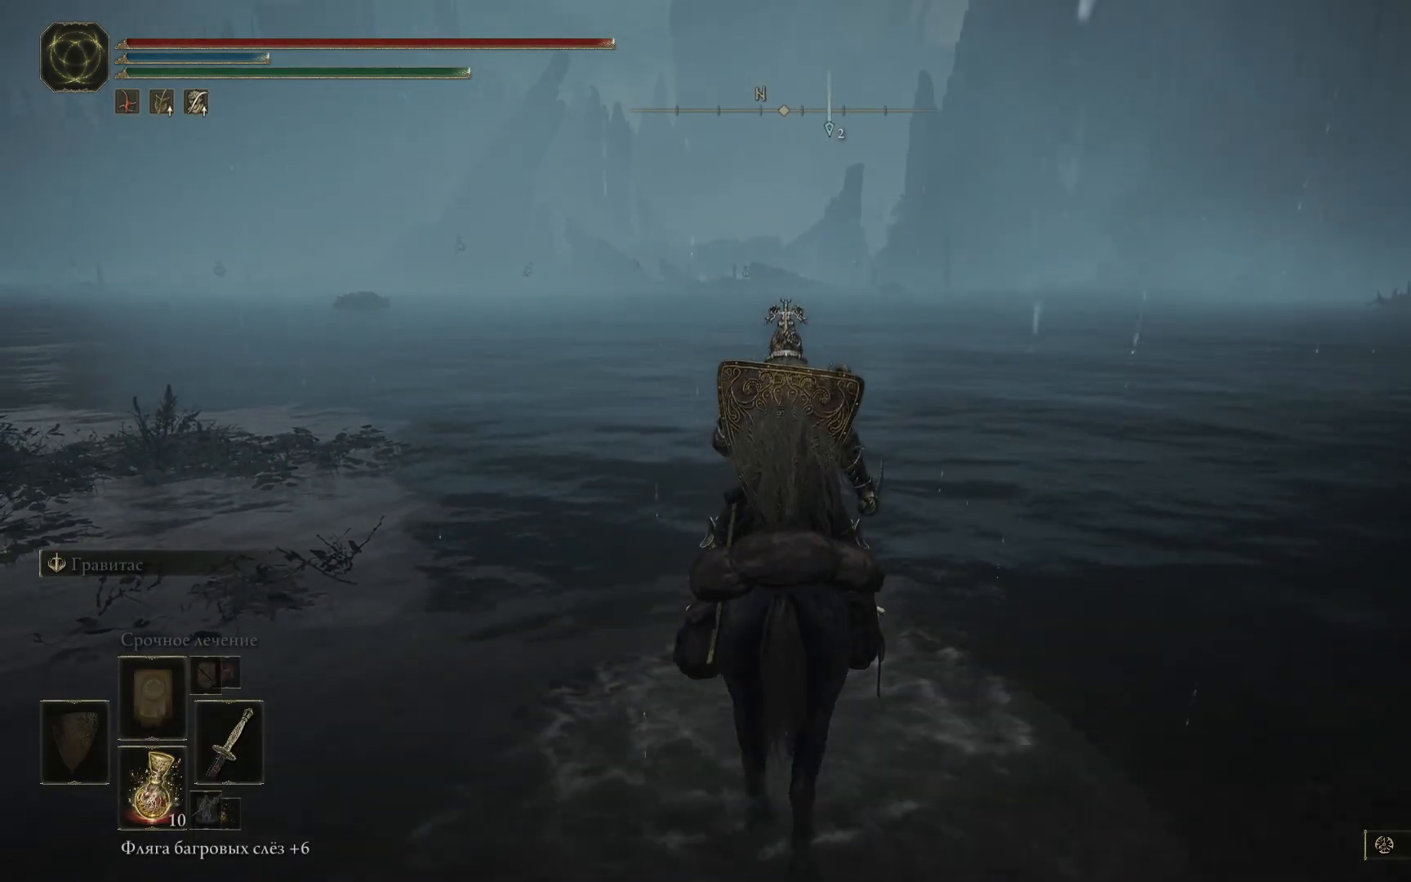
{"buttons": [], "left_stick": "center", "right_stick": "center", "events": []}
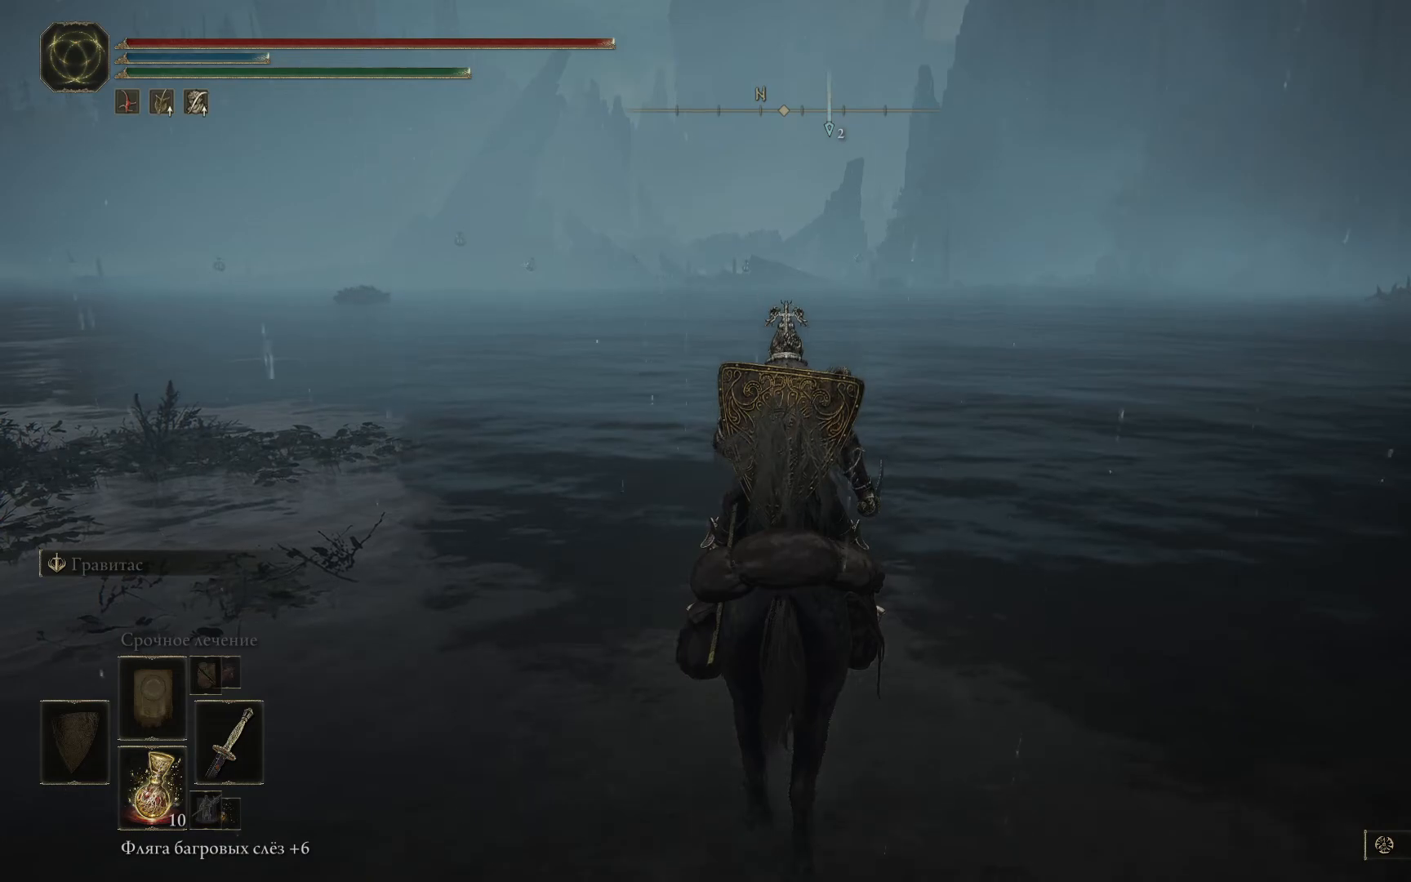
{"buttons": [], "left_stick": "center", "right_stick": "center", "events": []}
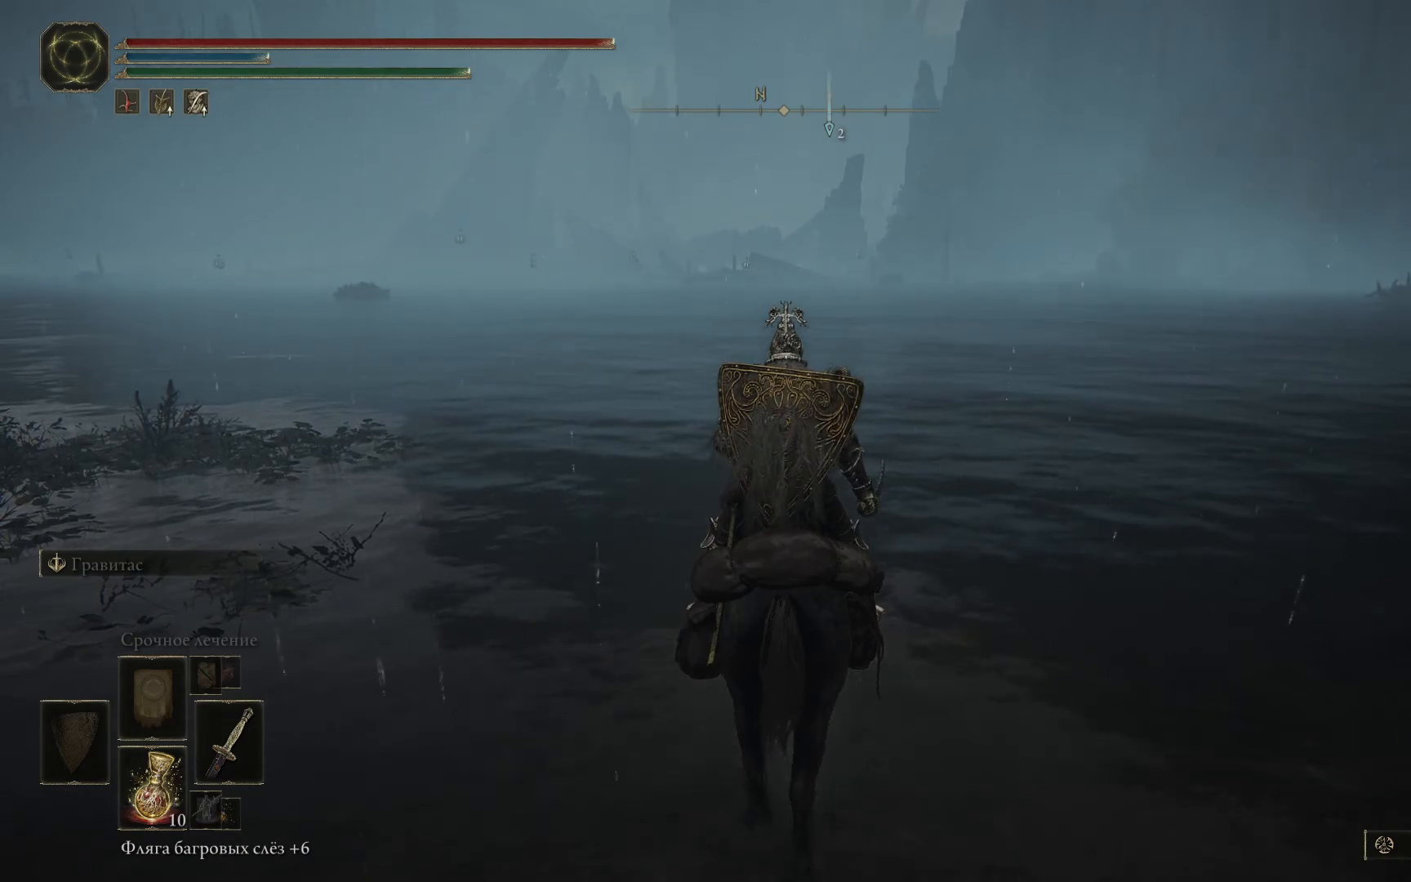
{"buttons": [], "left_stick": "center", "right_stick": "center", "events": []}
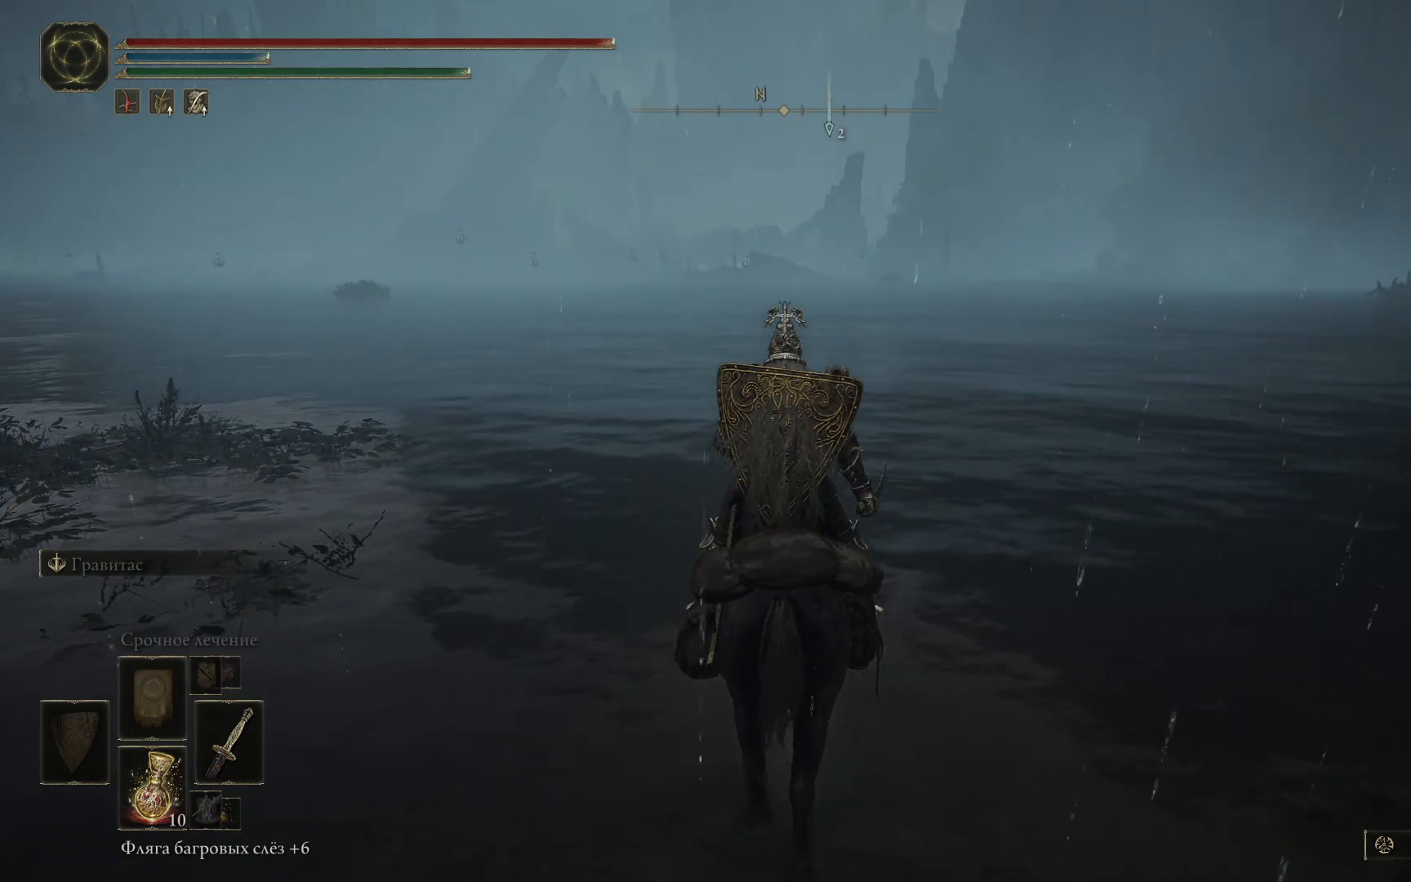
{"buttons": [], "left_stick": "up", "right_stick": "center", "events": [[50, "left_stick", "up"]]}
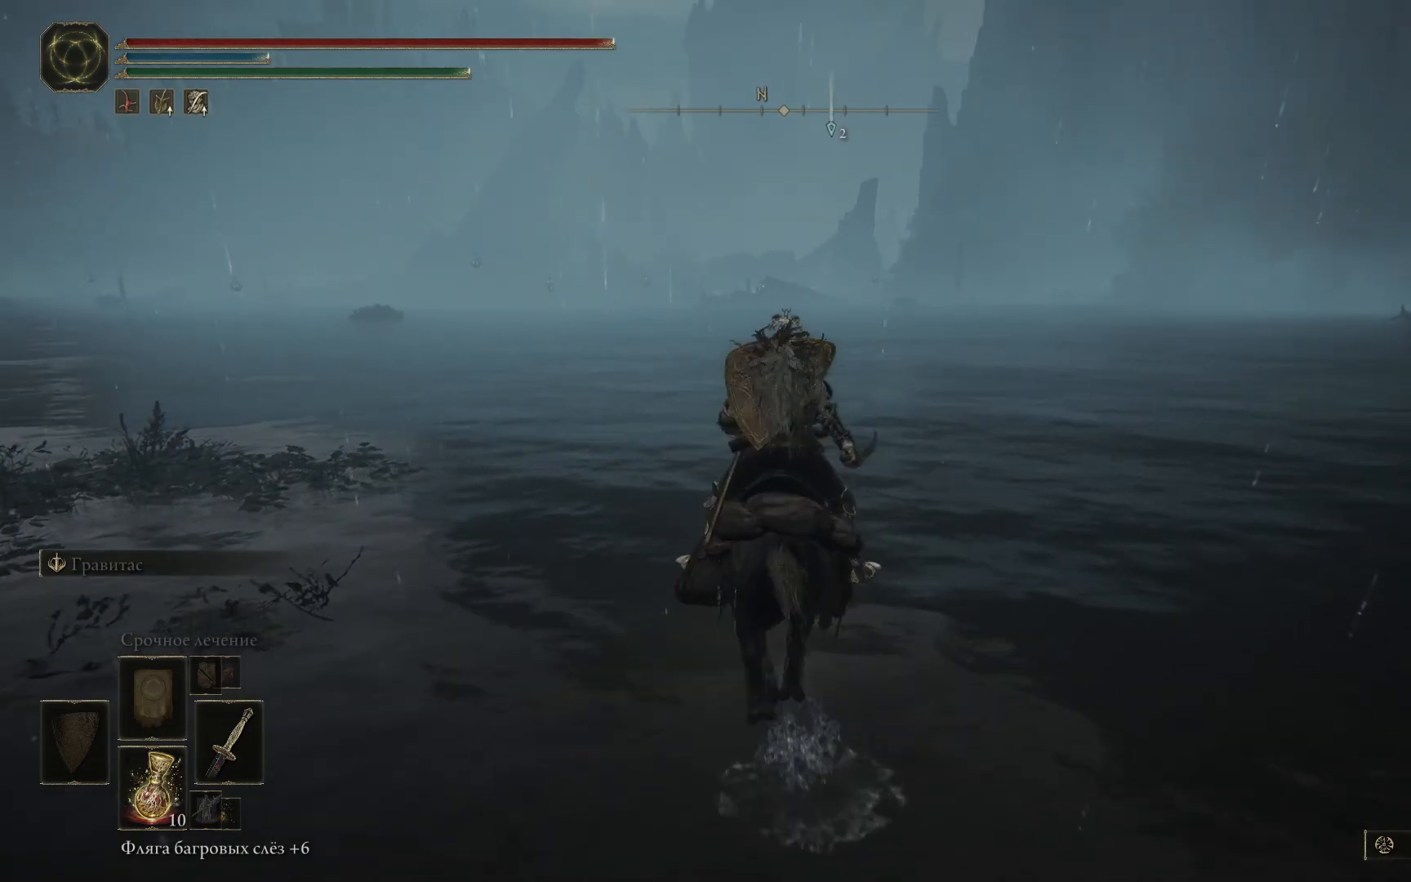
{"buttons": ["B"], "left_stick": "up", "right_stick": "center", "events": [[284, "B", "down"]]}
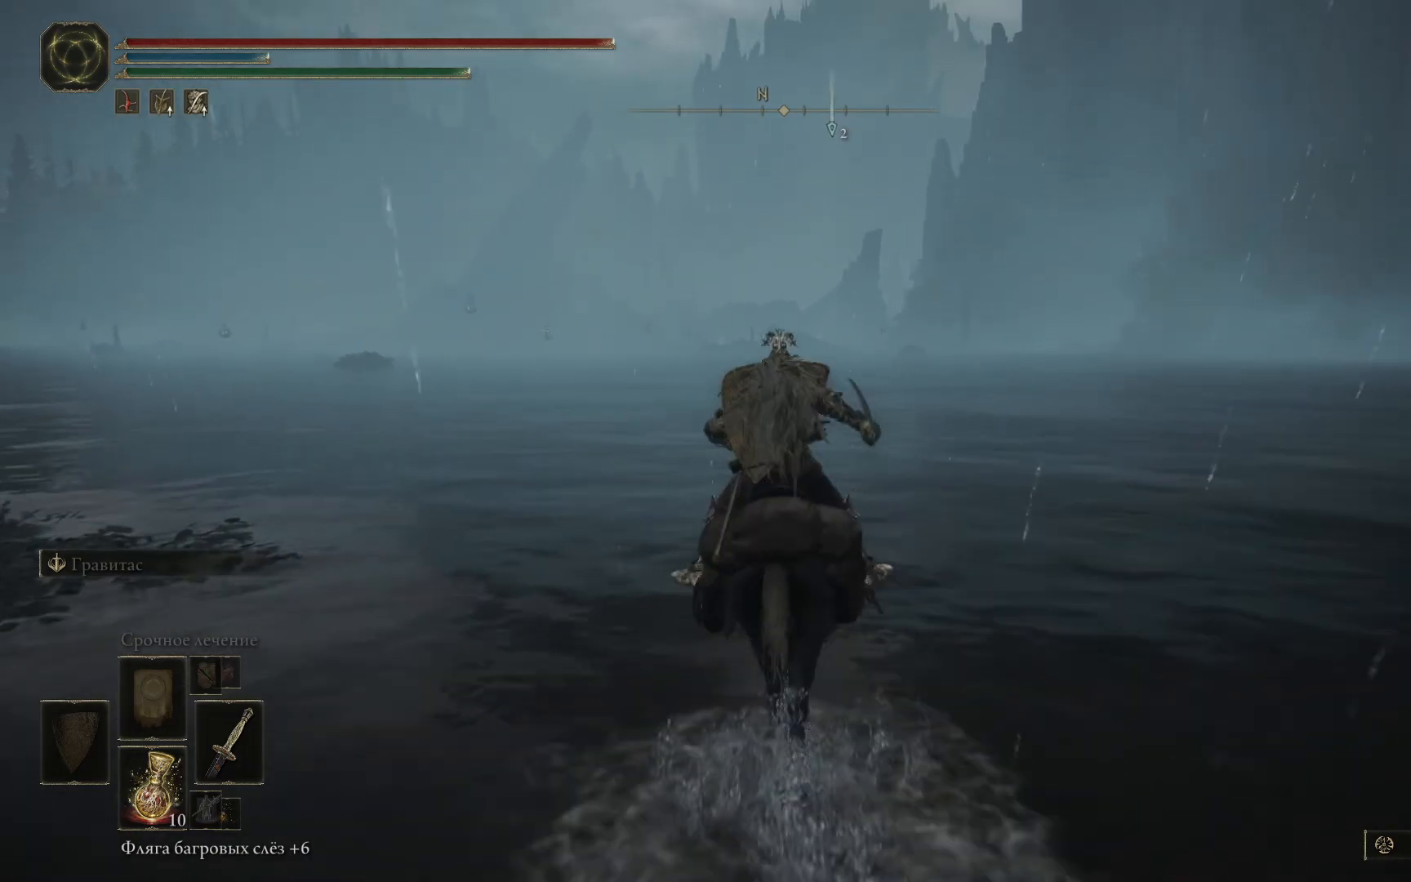
{"buttons": ["B"], "left_stick": "up", "right_stick": "center", "events": []}
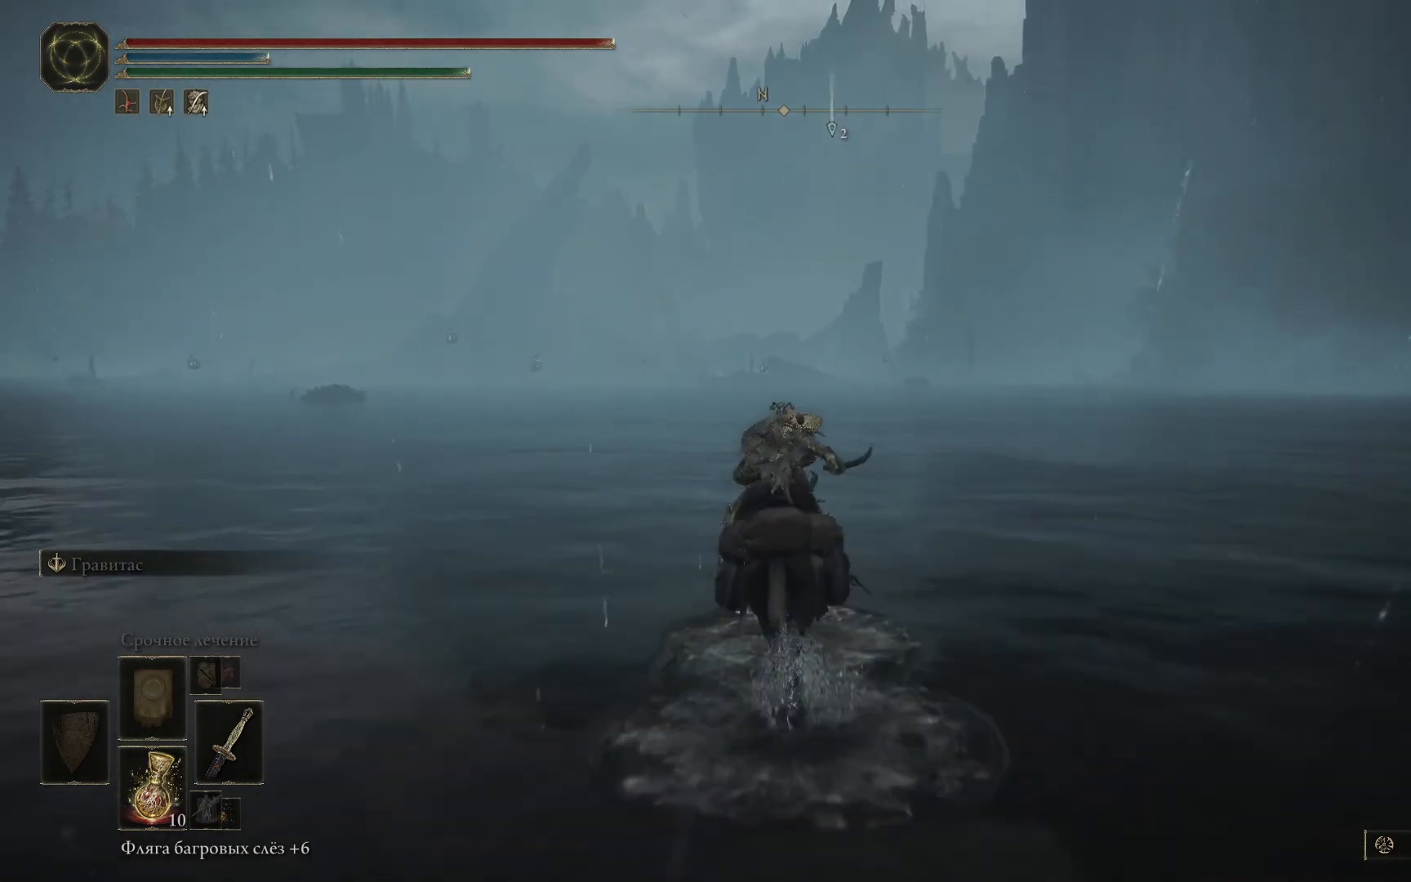
{"buttons": ["B"], "left_stick": "up", "right_stick": "center", "events": []}